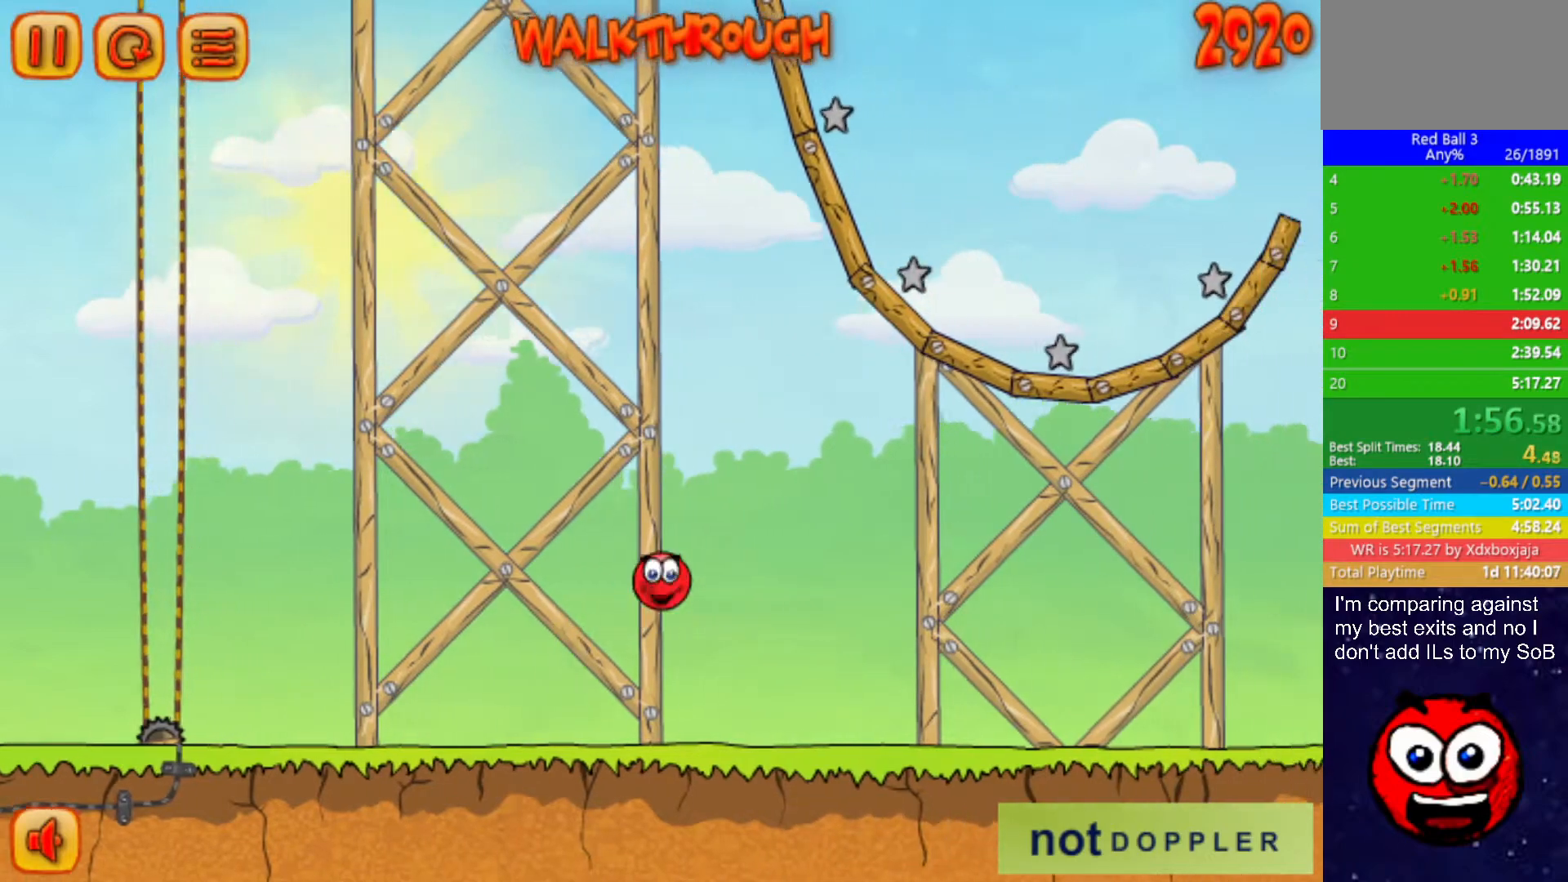
Gameplay with keyboard; each line is a JSON object with the keys held at the frame after it. "events" lists presses ("down") and releases ("up") of "down", "left", "p", "r", "right" and "up" between this image and that frame as [ms after this image, input, new state], when the widget could be followed in between. No other keys are recorded. Mouse input is not recorded.
{"keys": ["right", "up"], "events": []}
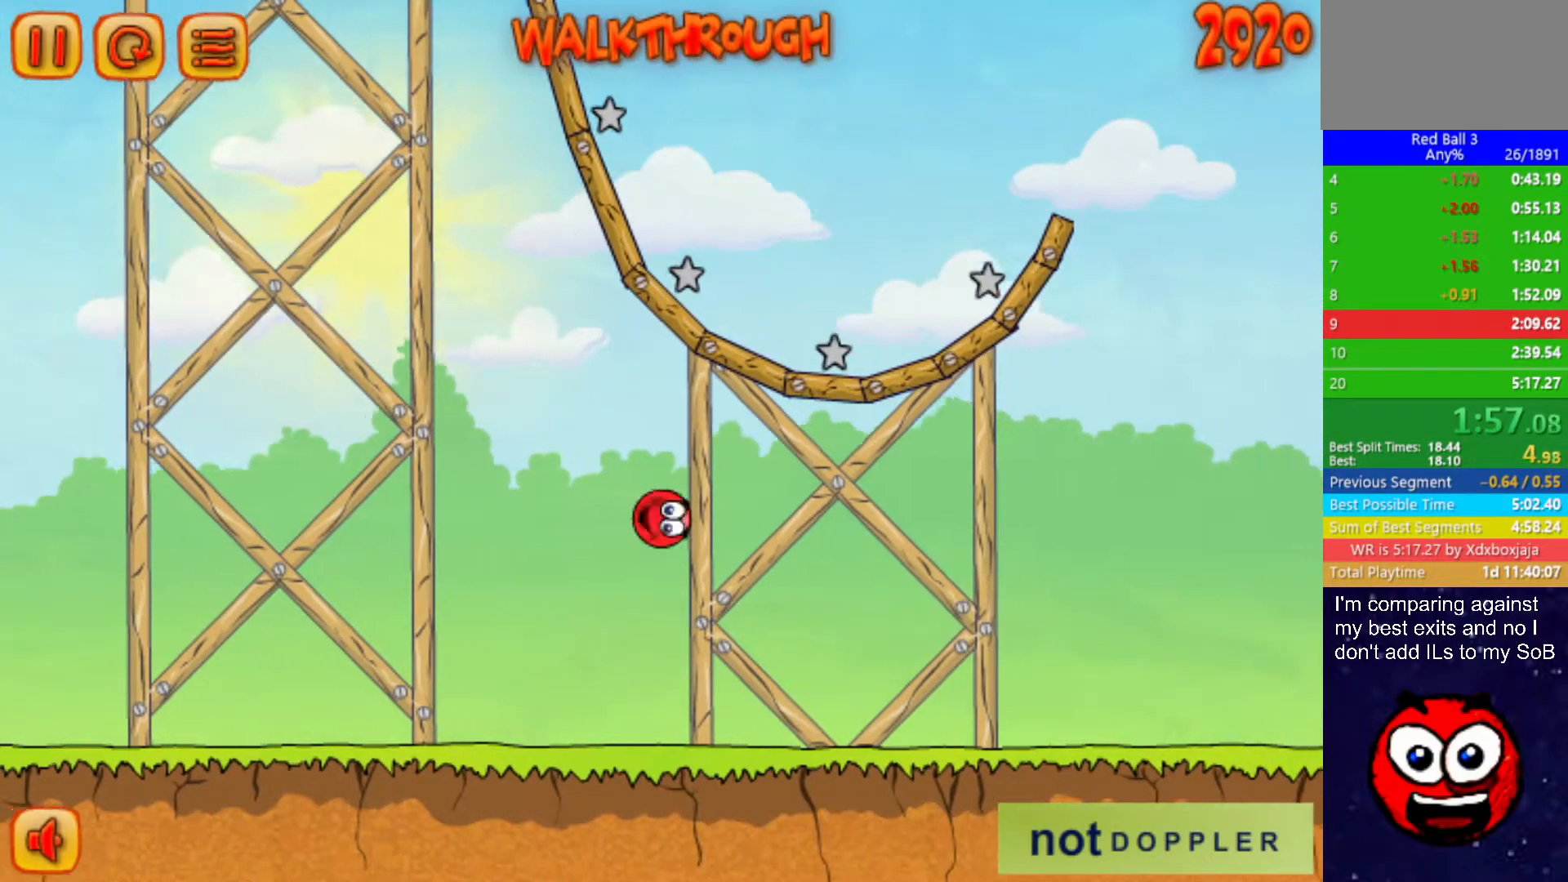
{"keys": ["right"], "events": [[434, "up", "up"]]}
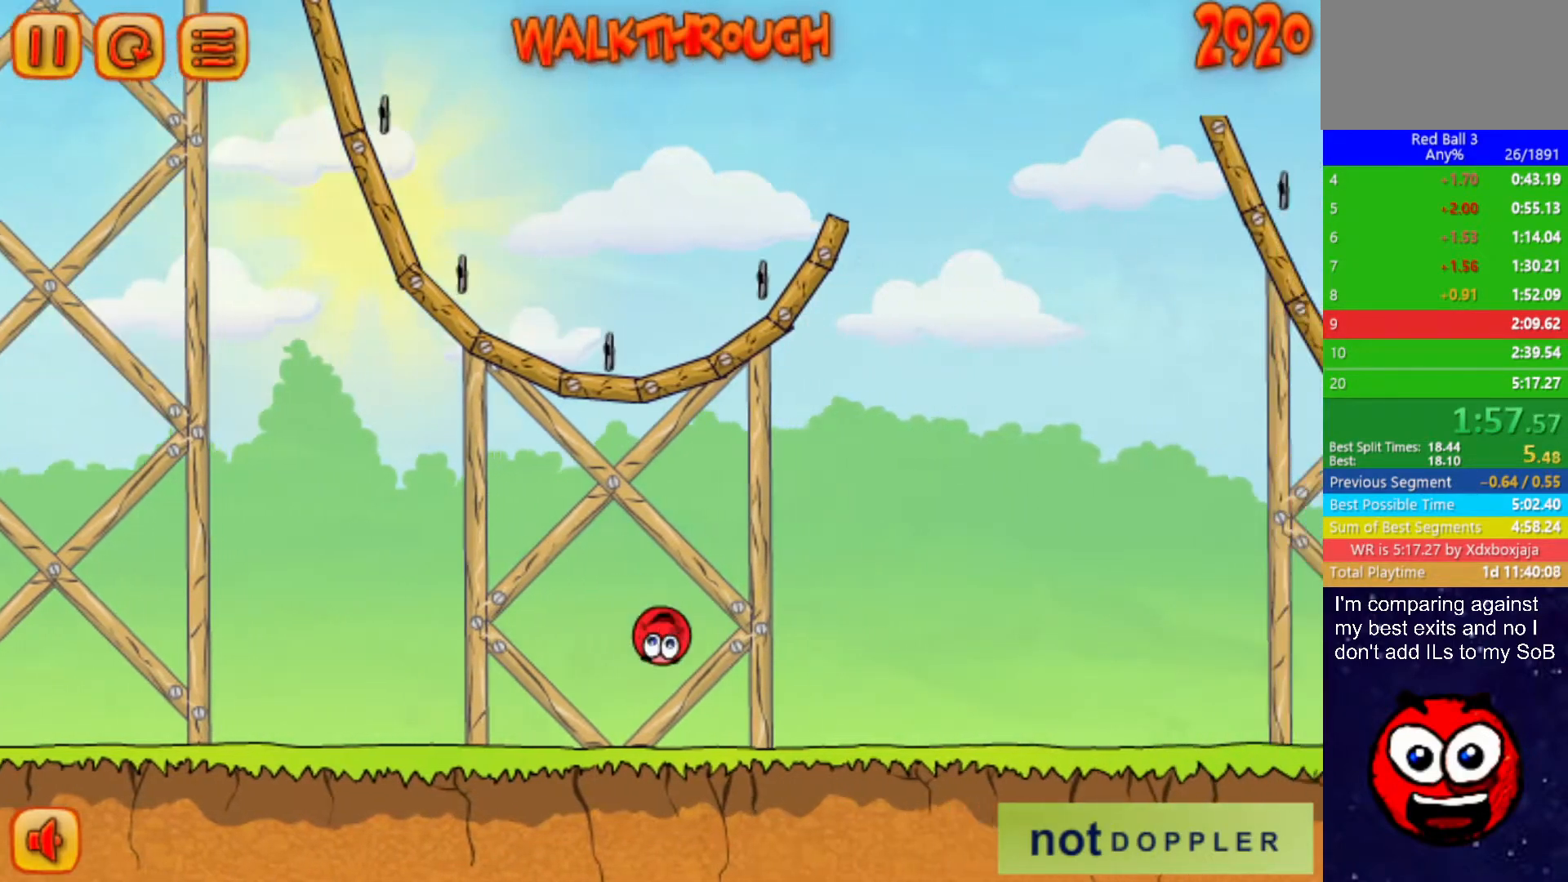
{"keys": ["right", "up"], "events": [[217, "up", "down"]]}
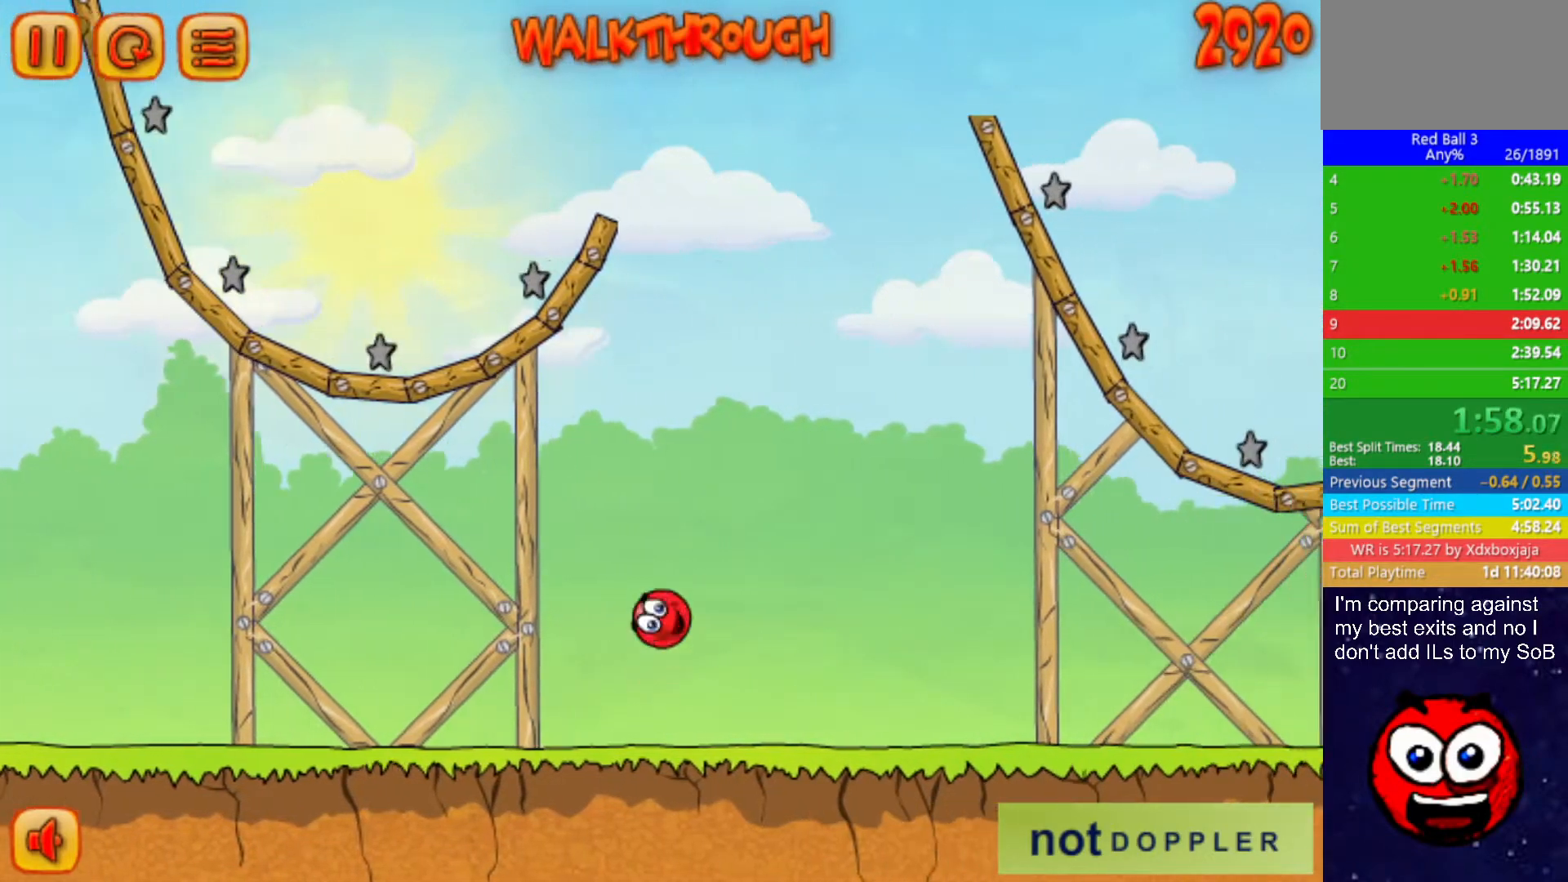
{"keys": ["right", "up"], "events": []}
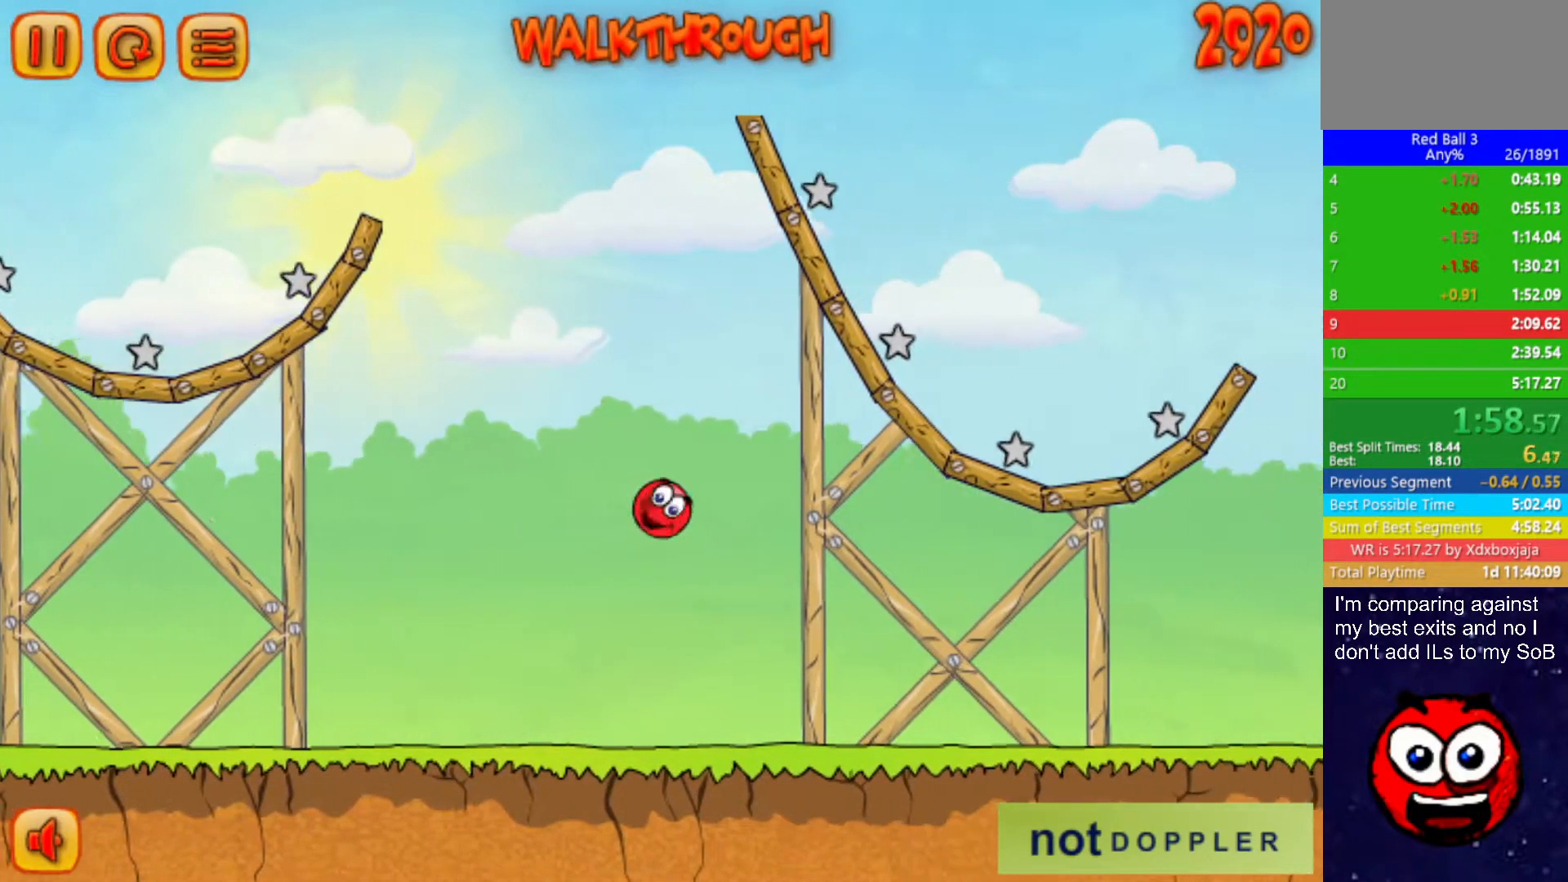
{"keys": ["right", "up"], "events": []}
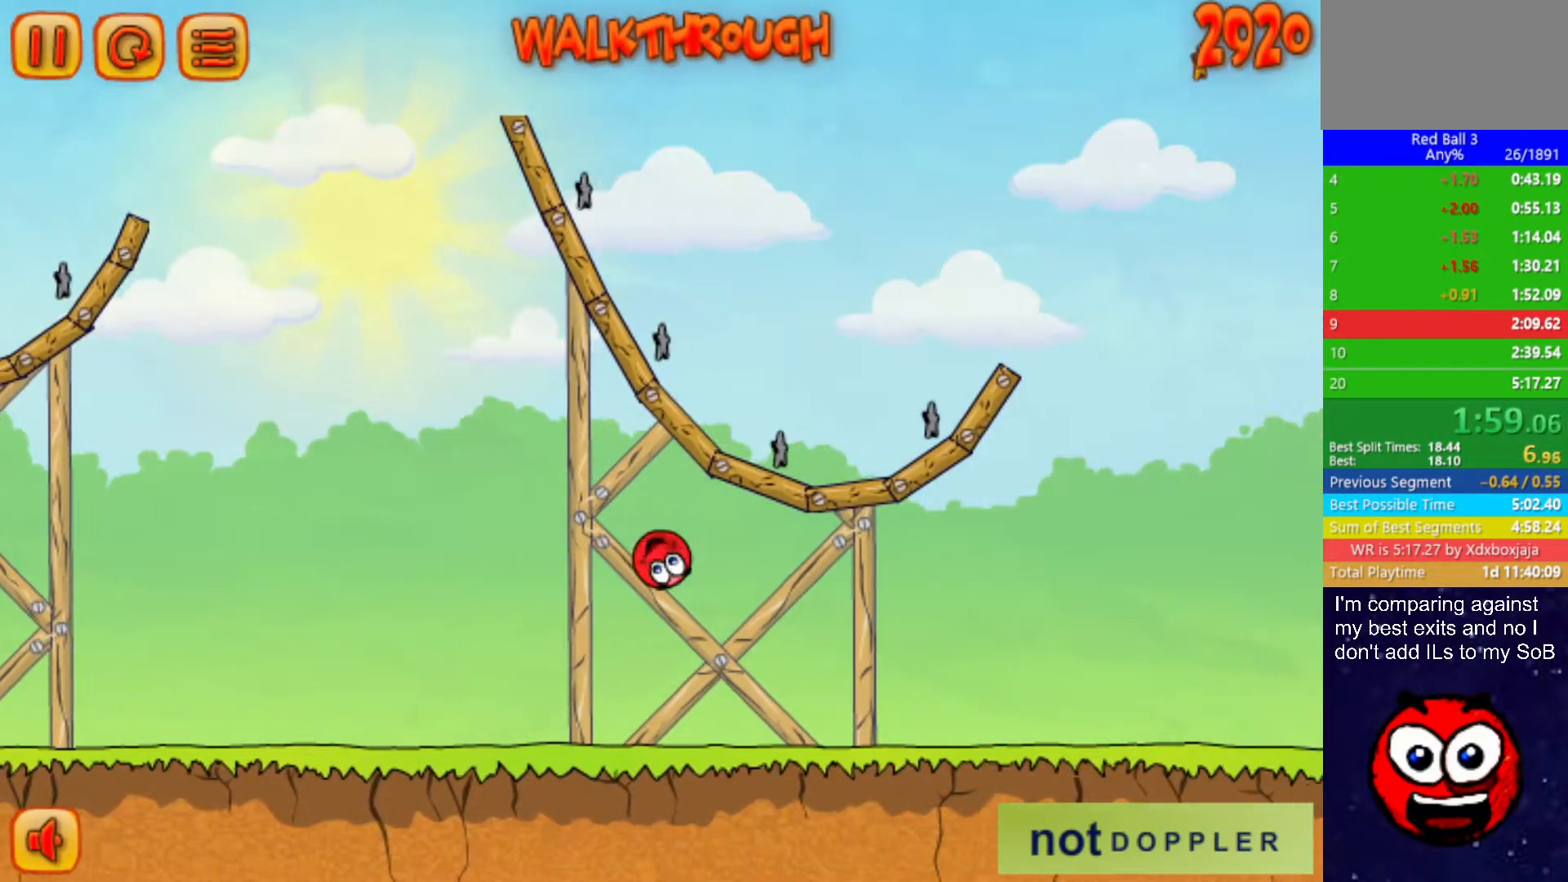
{"keys": ["right", "up"], "events": [[167, "up", "up"], [417, "up", "down"]]}
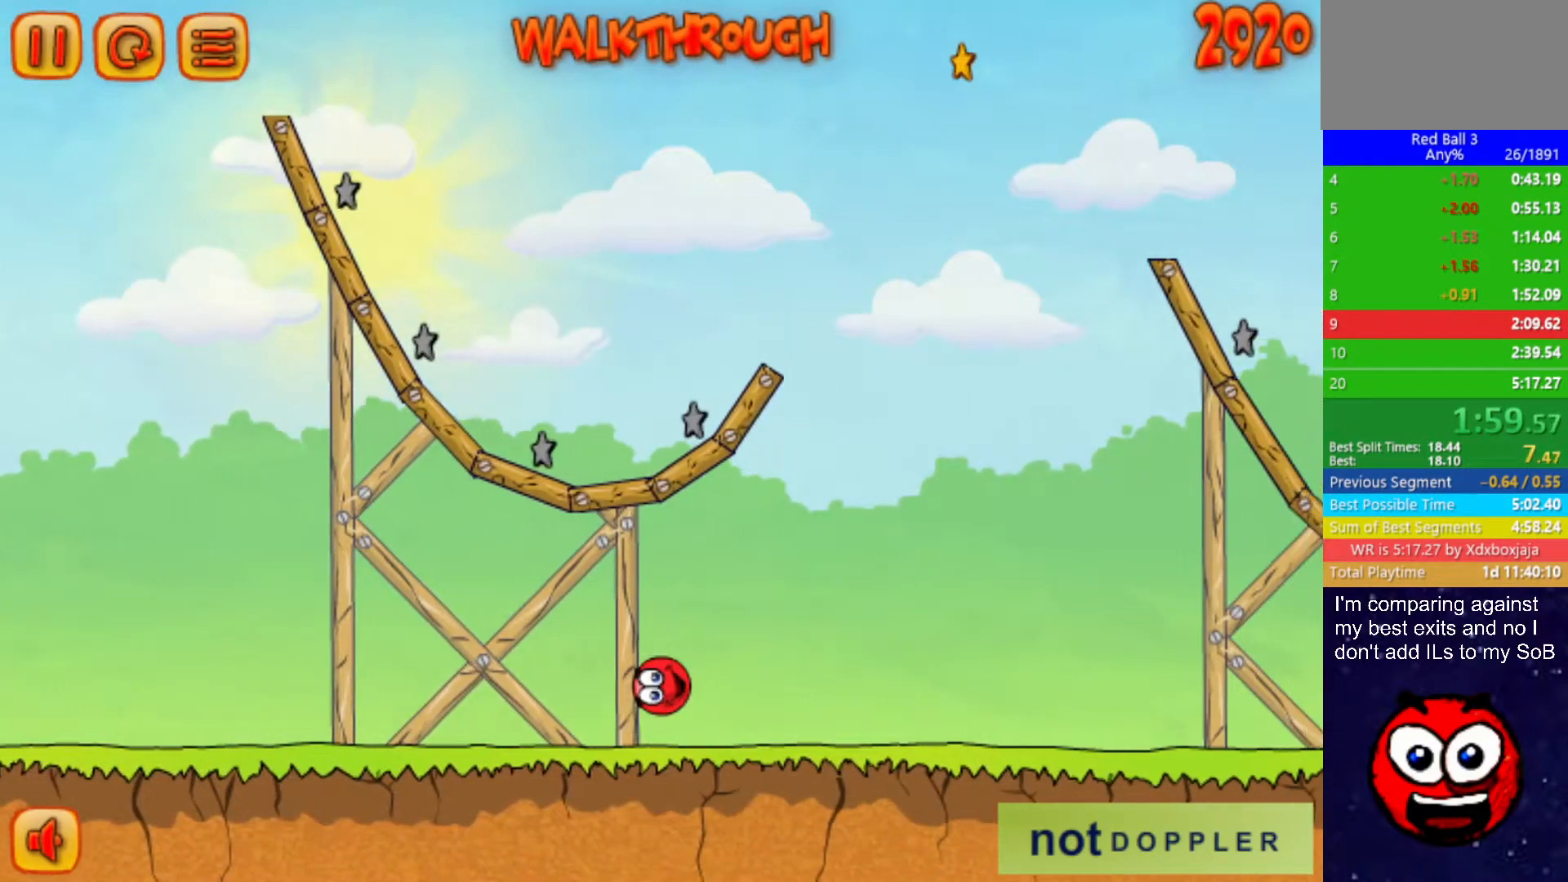
{"keys": ["right", "up"], "events": []}
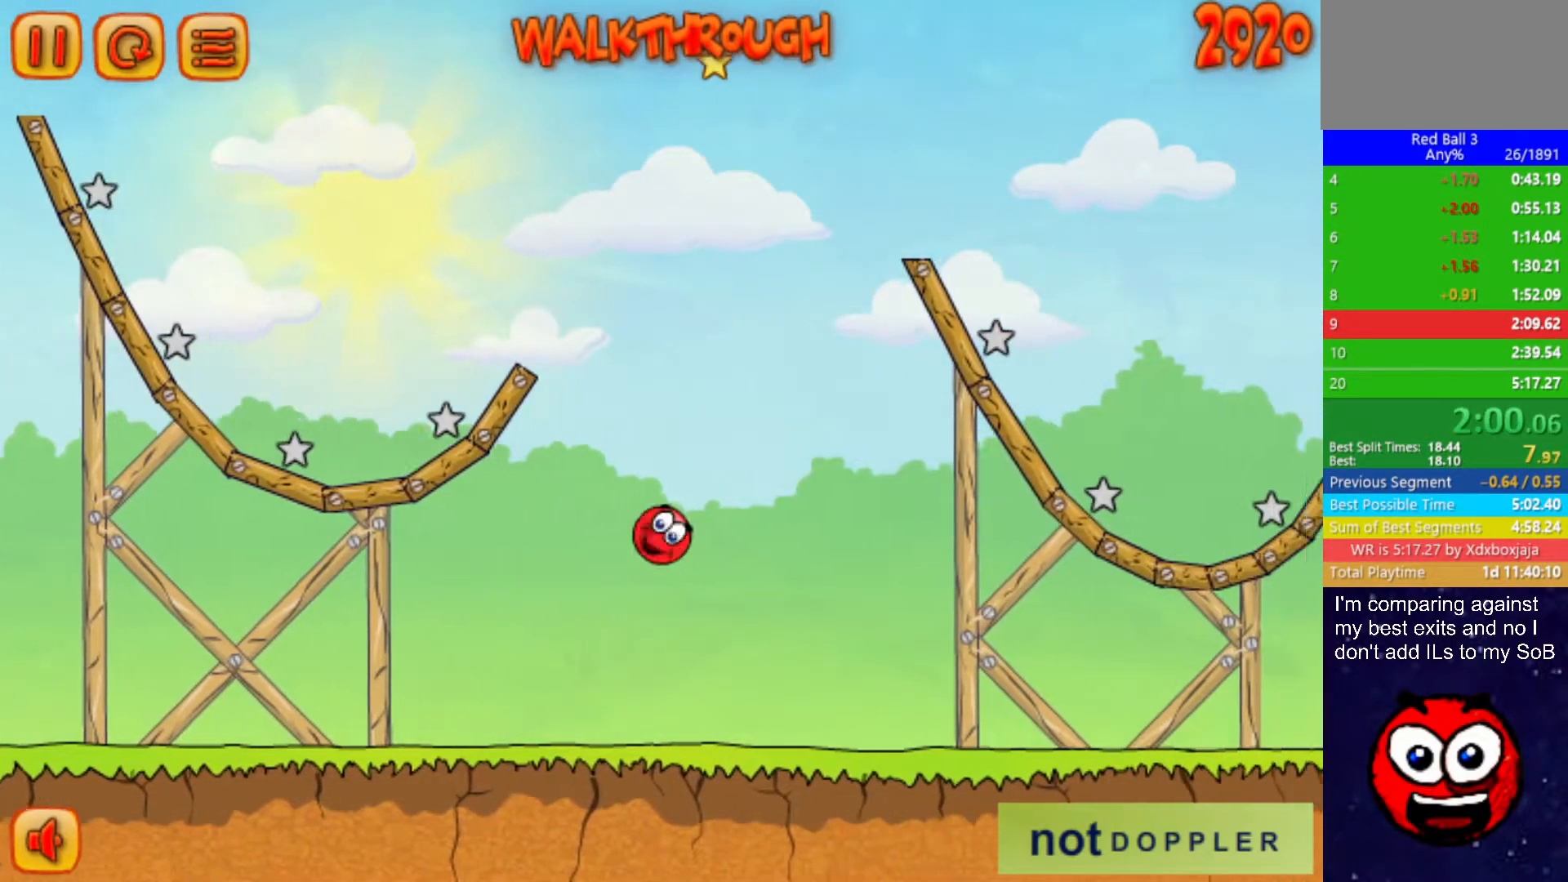
{"keys": ["right", "up"], "events": []}
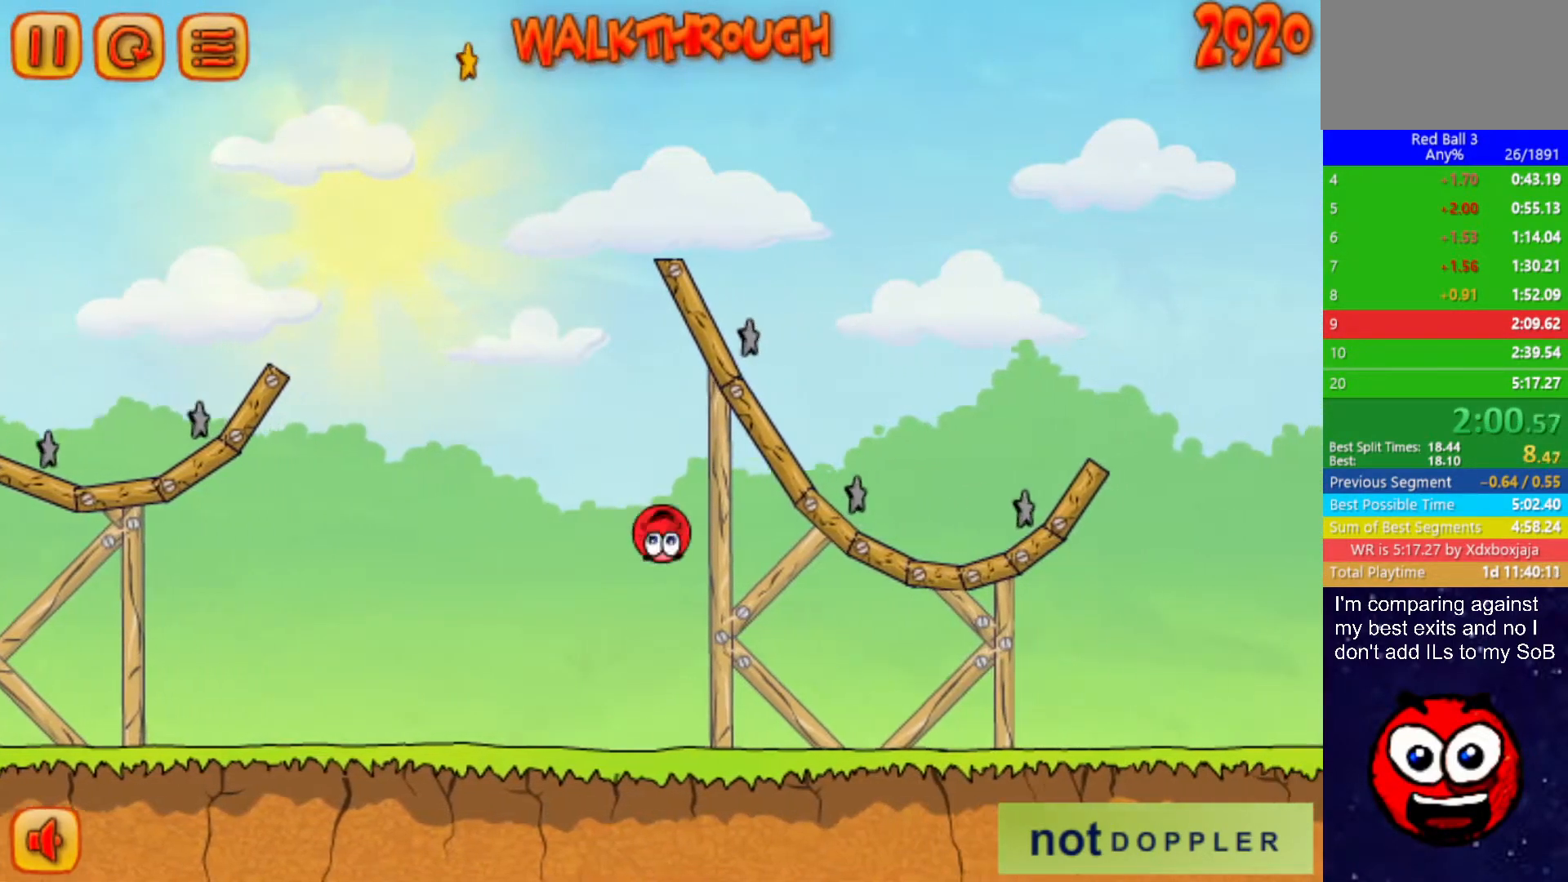
{"keys": ["right"], "events": [[250, "up", "up"]]}
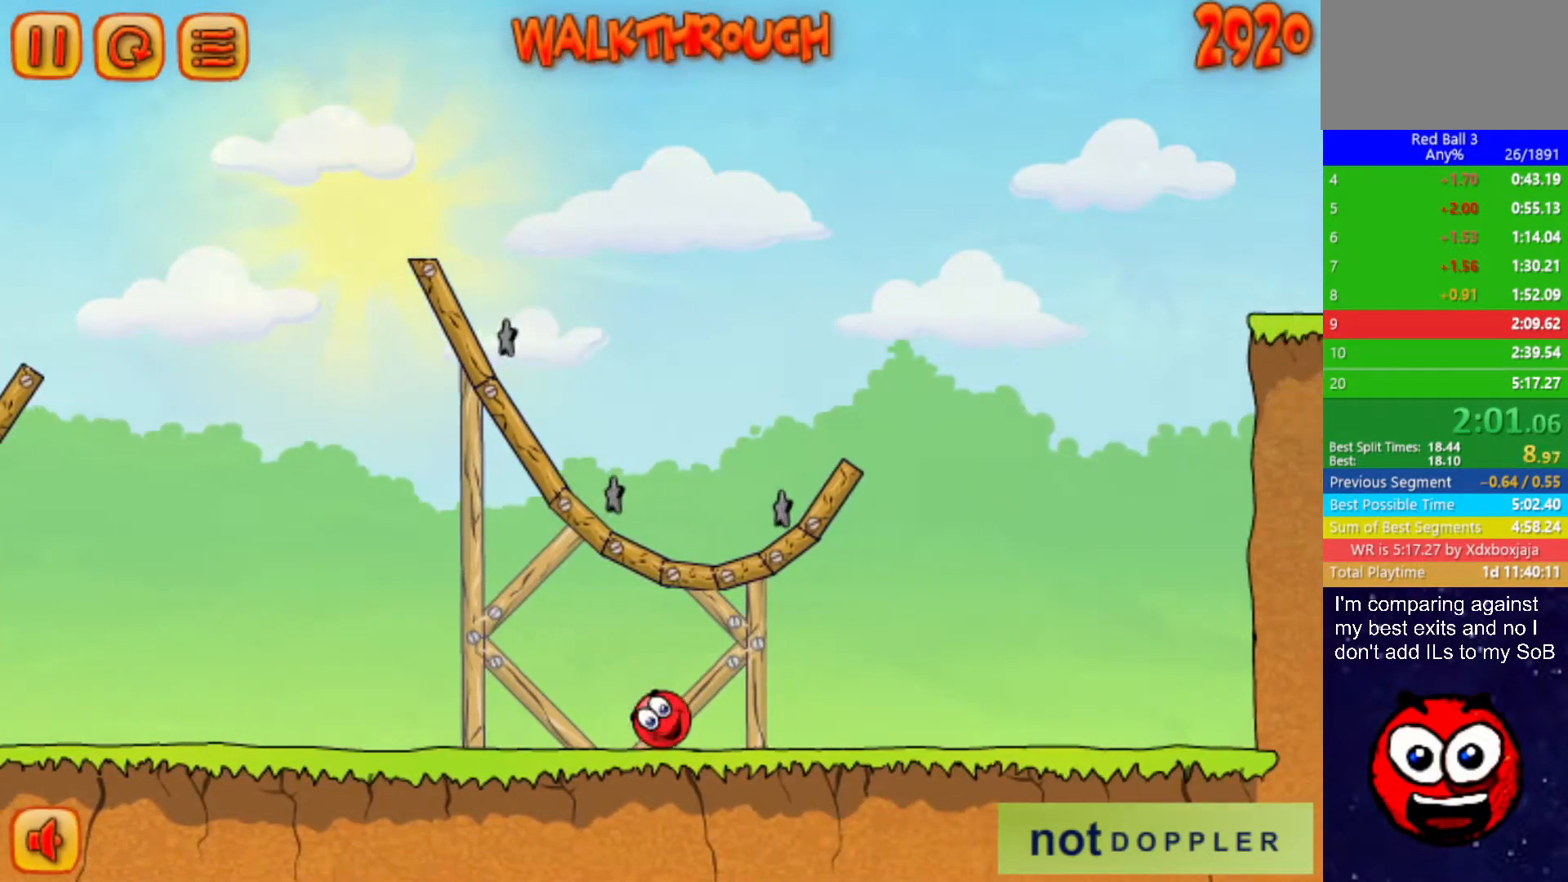
{"keys": ["right", "up"], "events": [[334, "up", "down"], [350, "p", "down"], [417, "p", "up"]]}
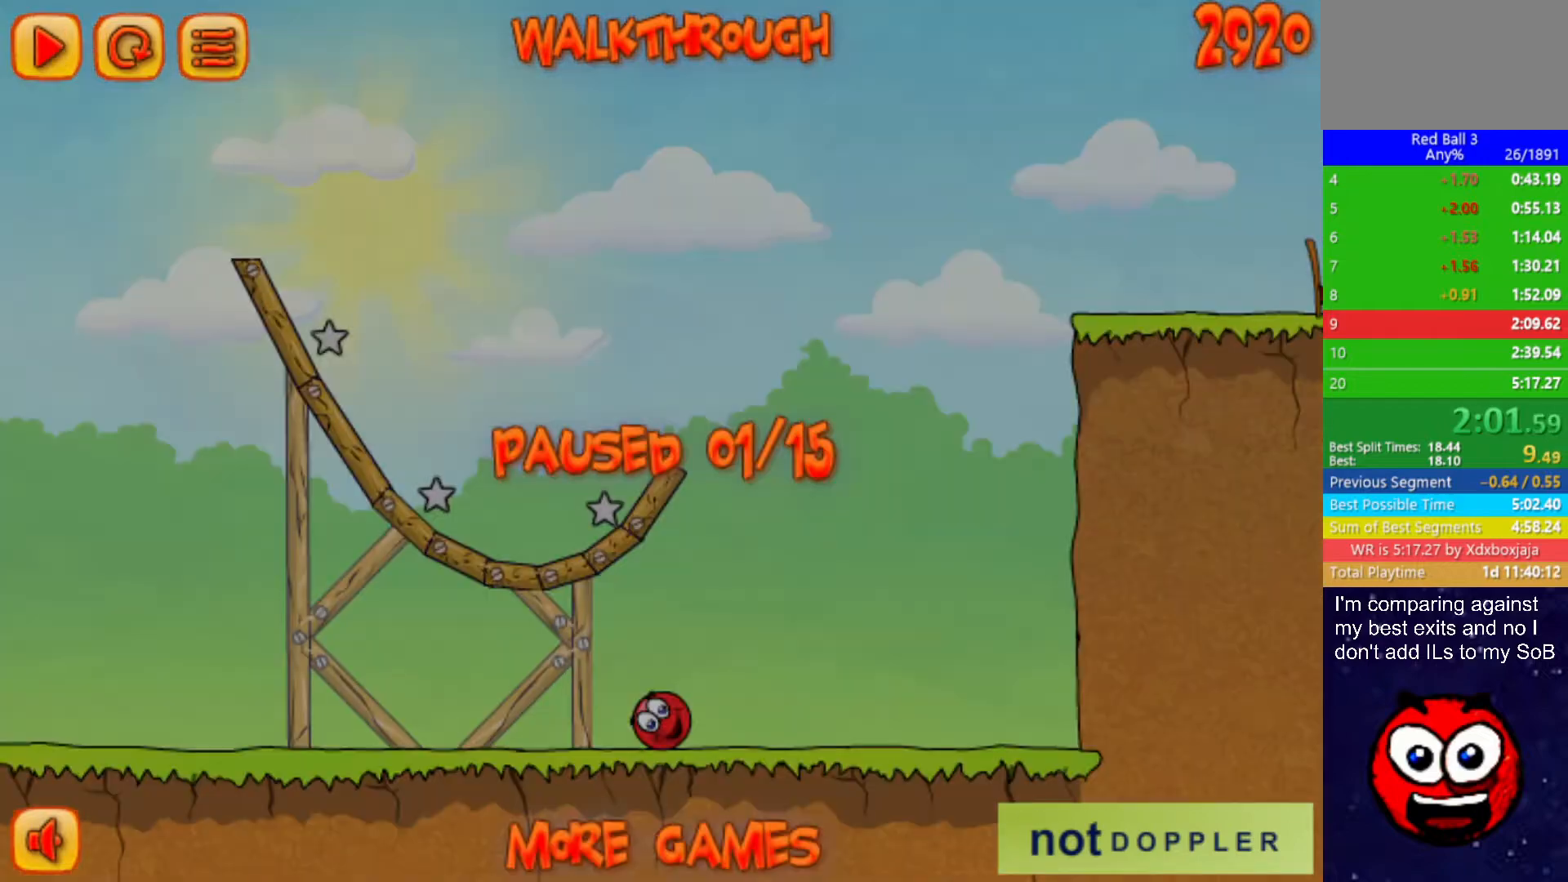
{"keys": ["p", "right", "up"], "events": [[467, "p", "down"]]}
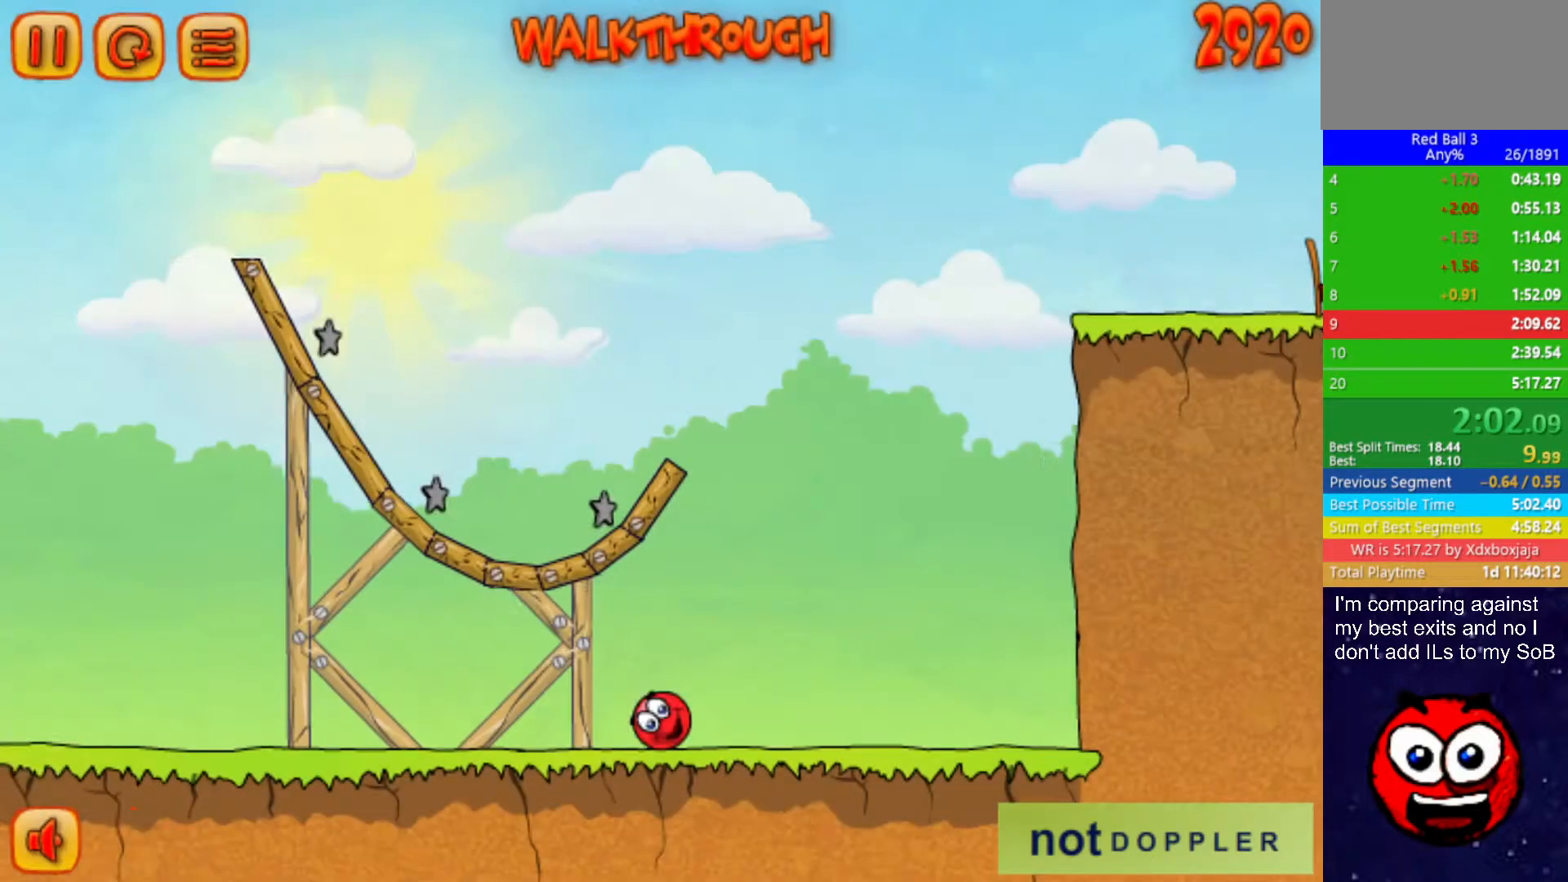
{"keys": ["up"], "events": [[34, "p", "up"], [50, "right", "up"], [134, "left", "down"], [217, "left", "up"], [417, "left", "down"], [484, "left", "up"]]}
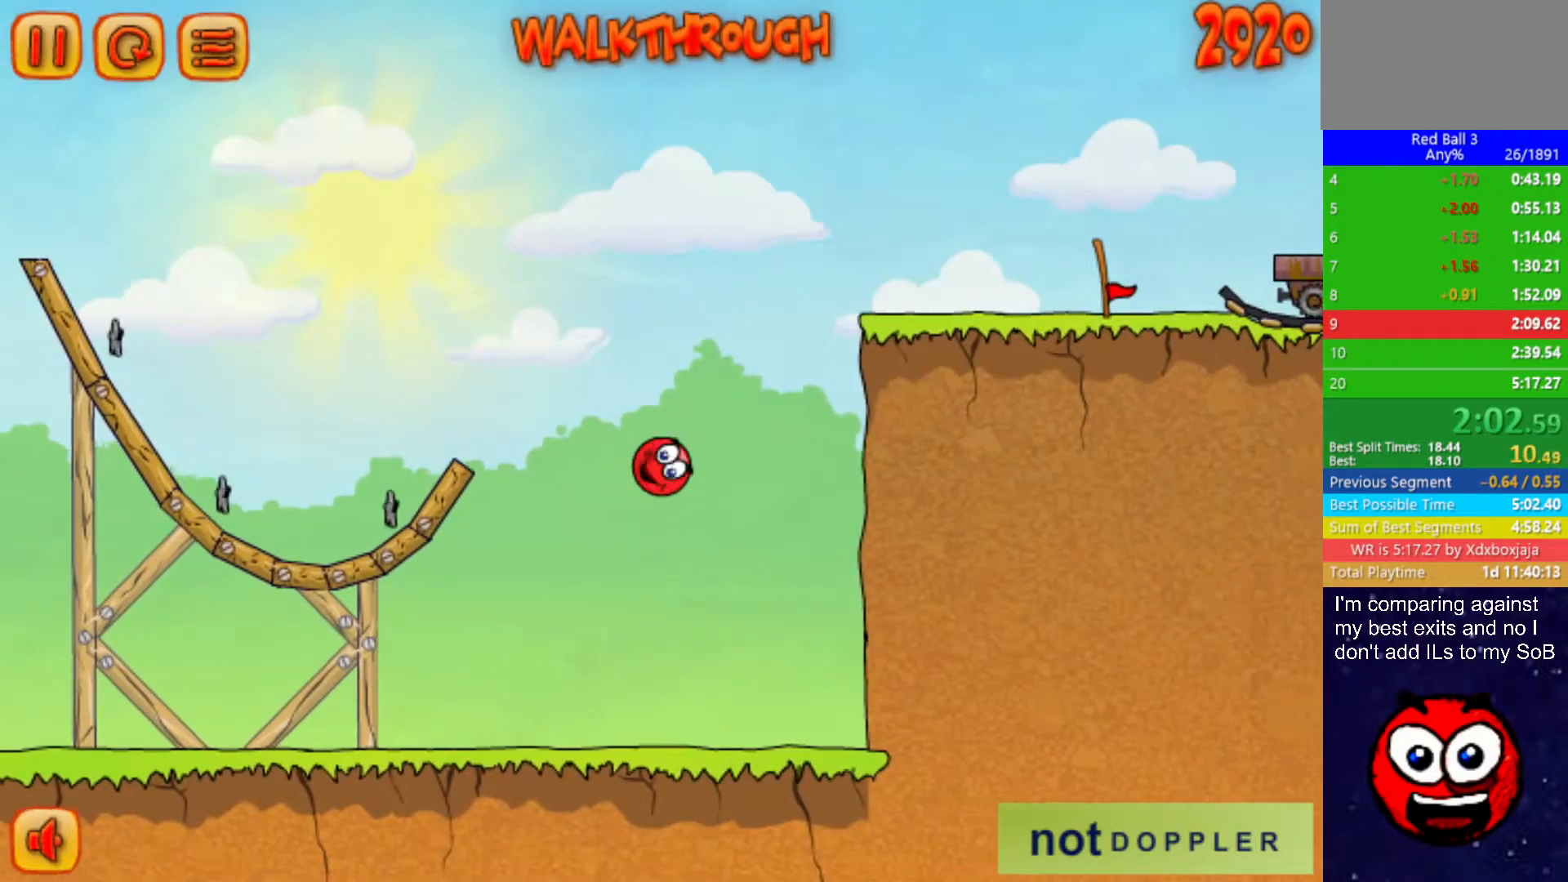
{"keys": ["right", "up"], "events": [[84, "left", "down"], [184, "left", "up"], [267, "right", "down"]]}
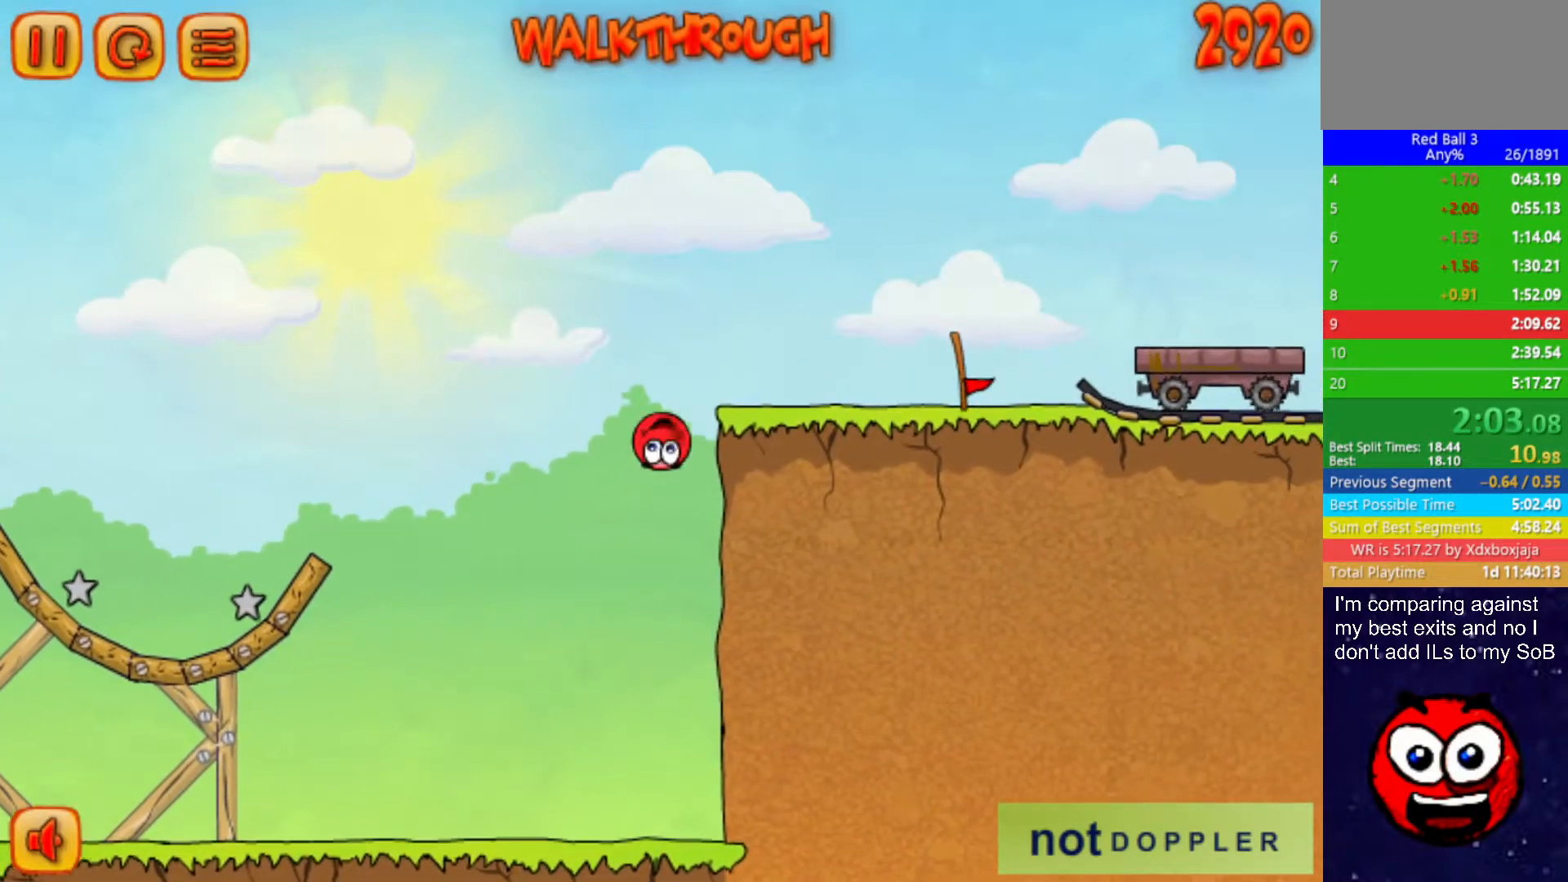
{"keys": ["right"], "events": [[300, "up", "up"]]}
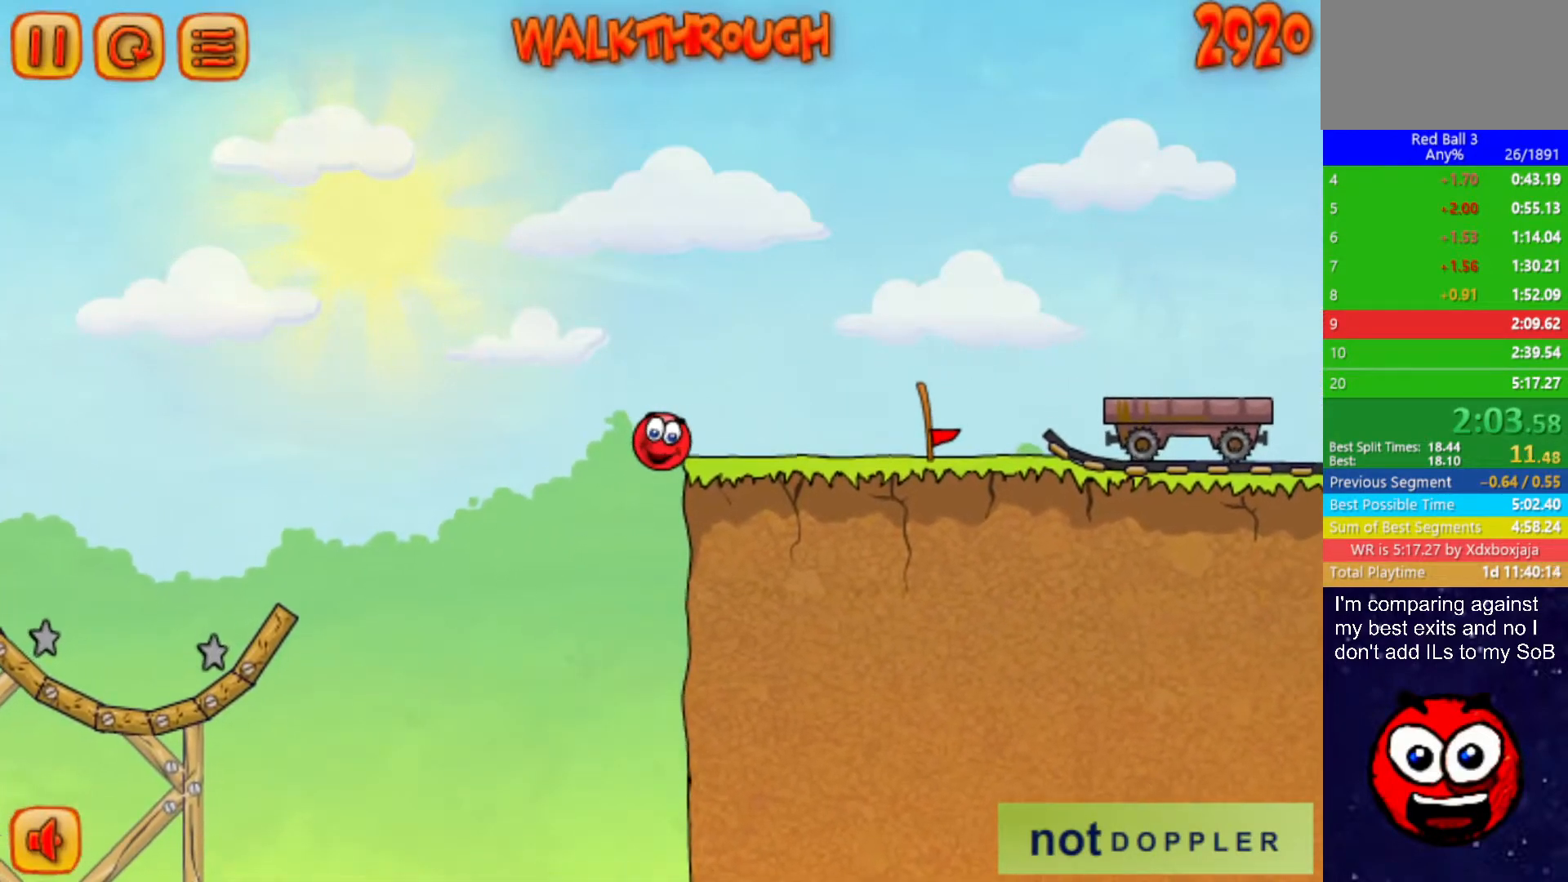
{"keys": ["right", "up"], "events": [[467, "up", "down"]]}
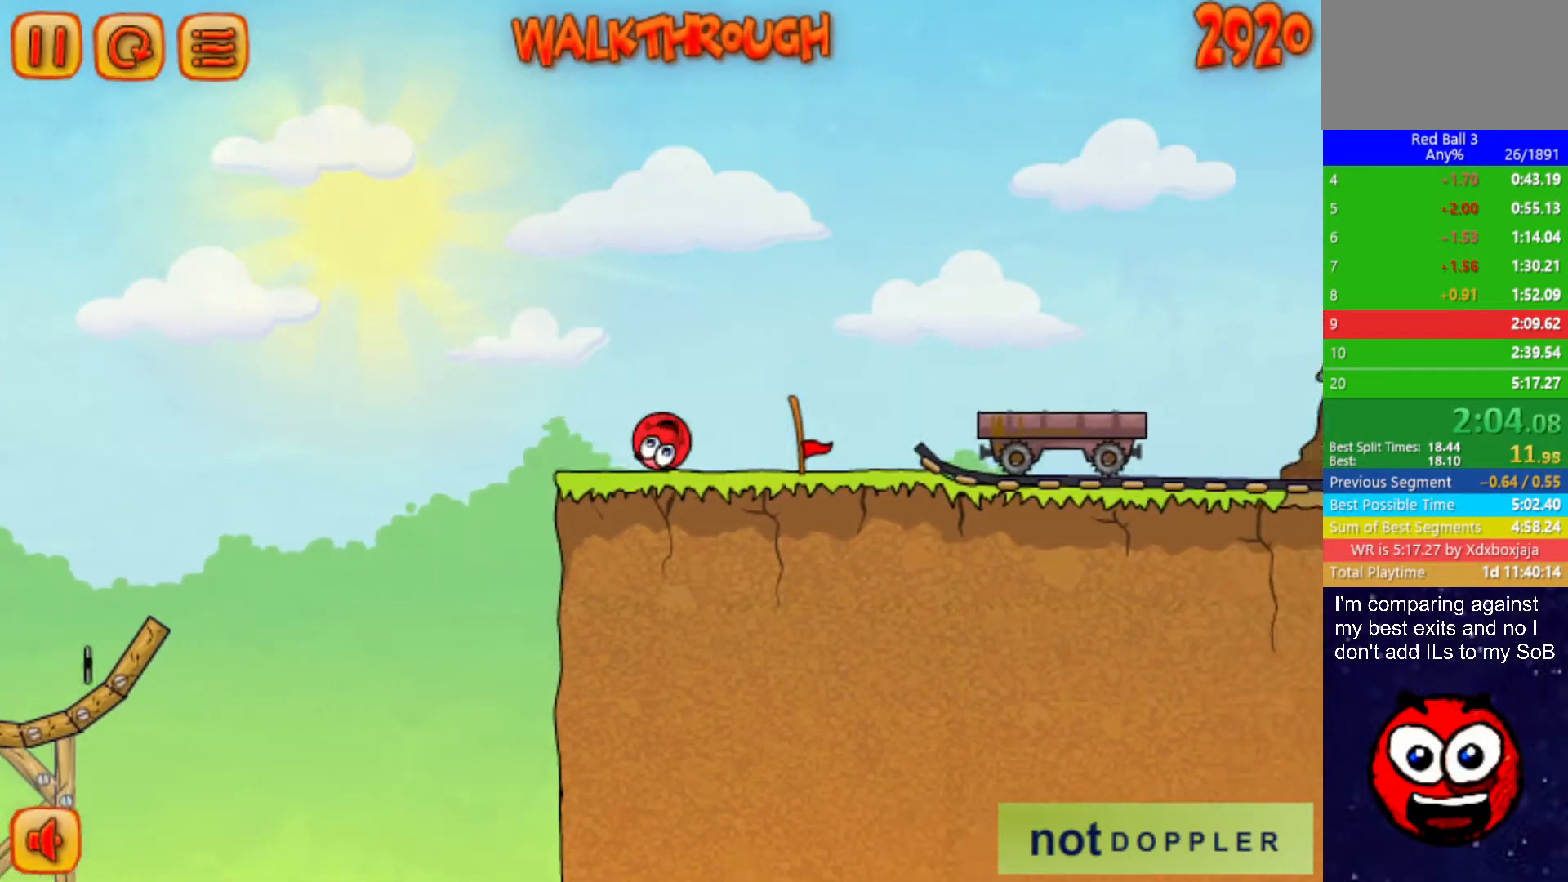
{"keys": ["right"], "events": [[34, "up", "up"]]}
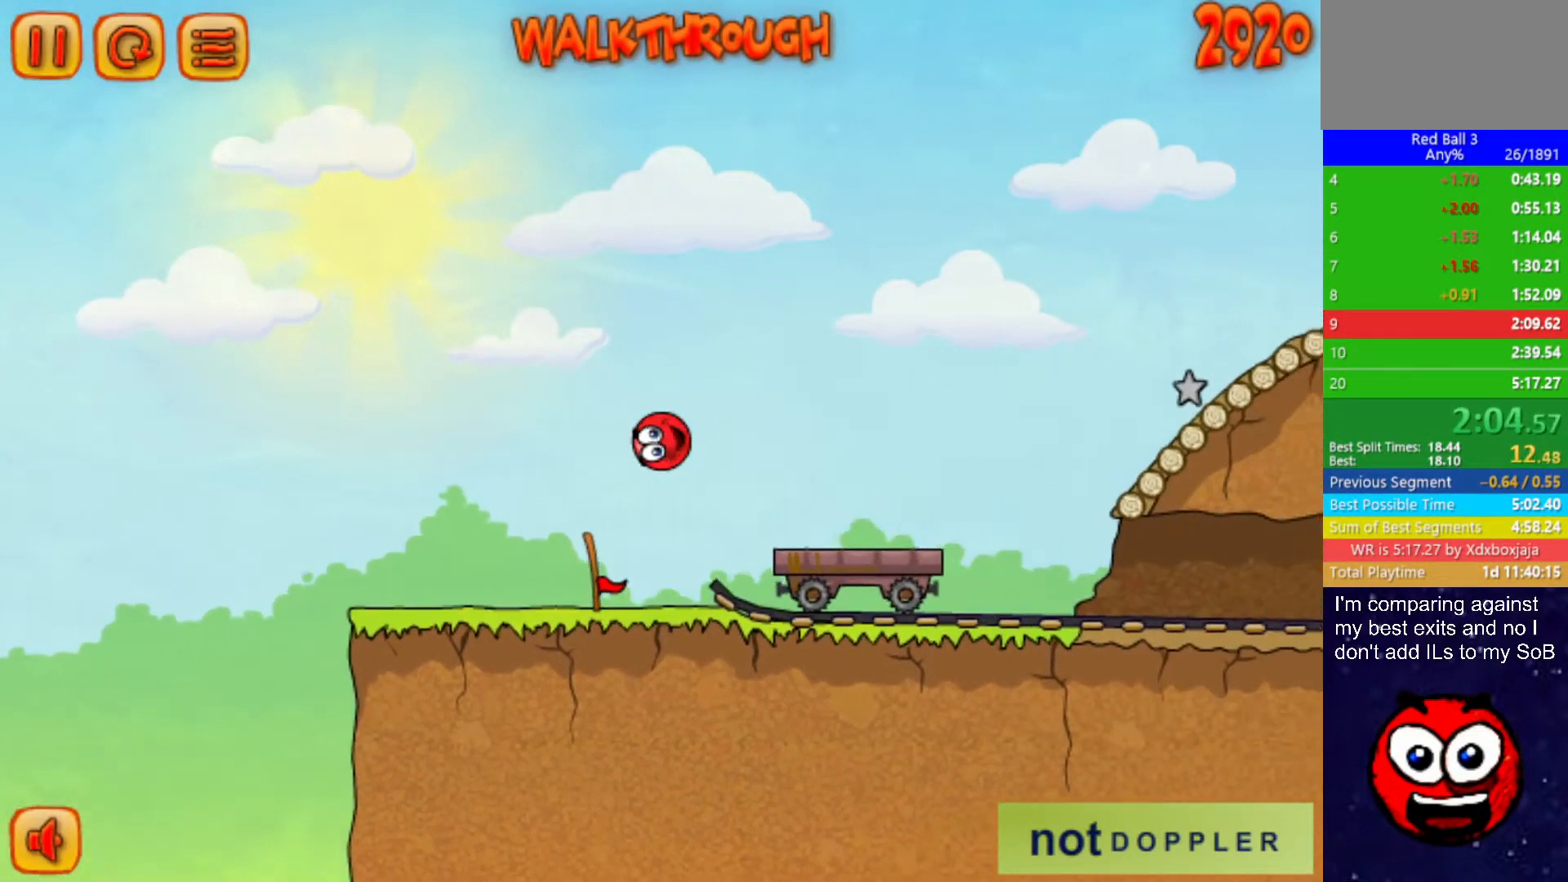
{"keys": ["right"], "events": []}
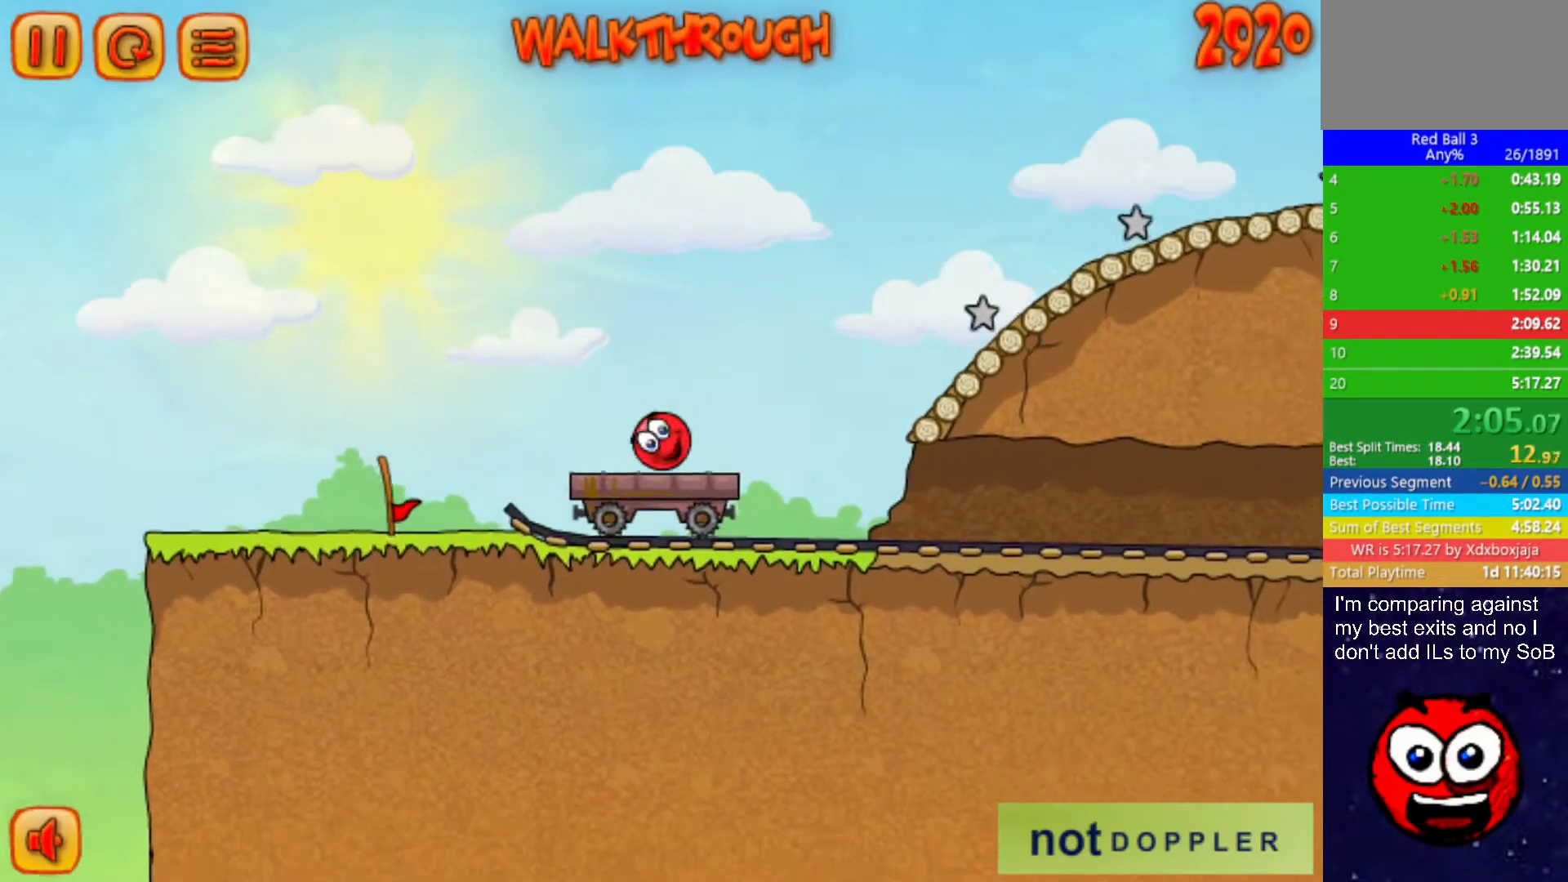
{"keys": ["right", "up"], "events": [[100, "up", "down"]]}
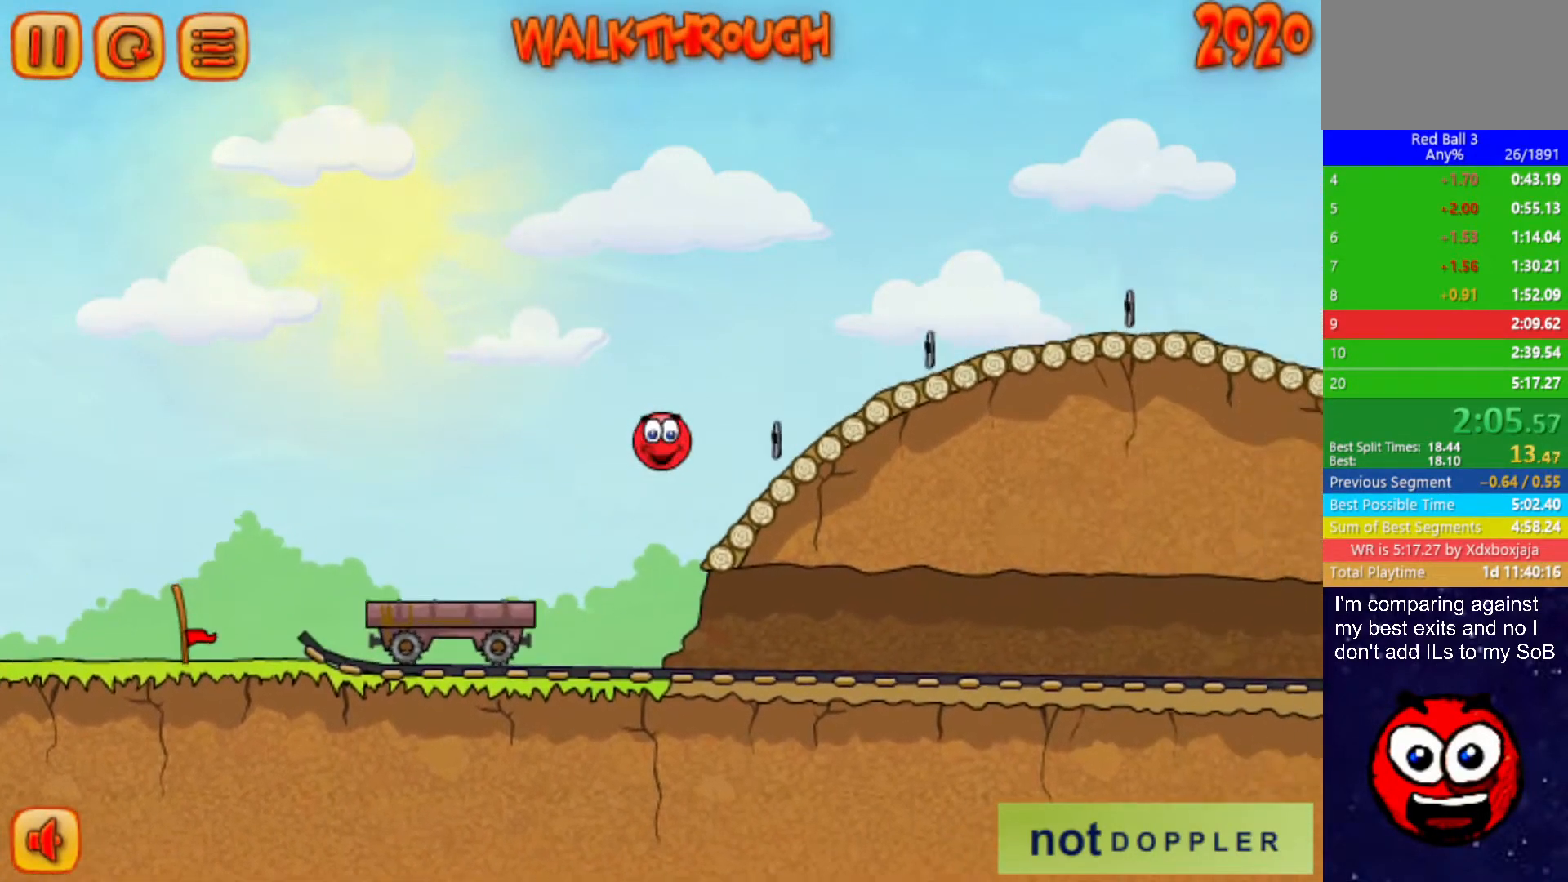
{"keys": ["right"], "events": [[350, "up", "up"]]}
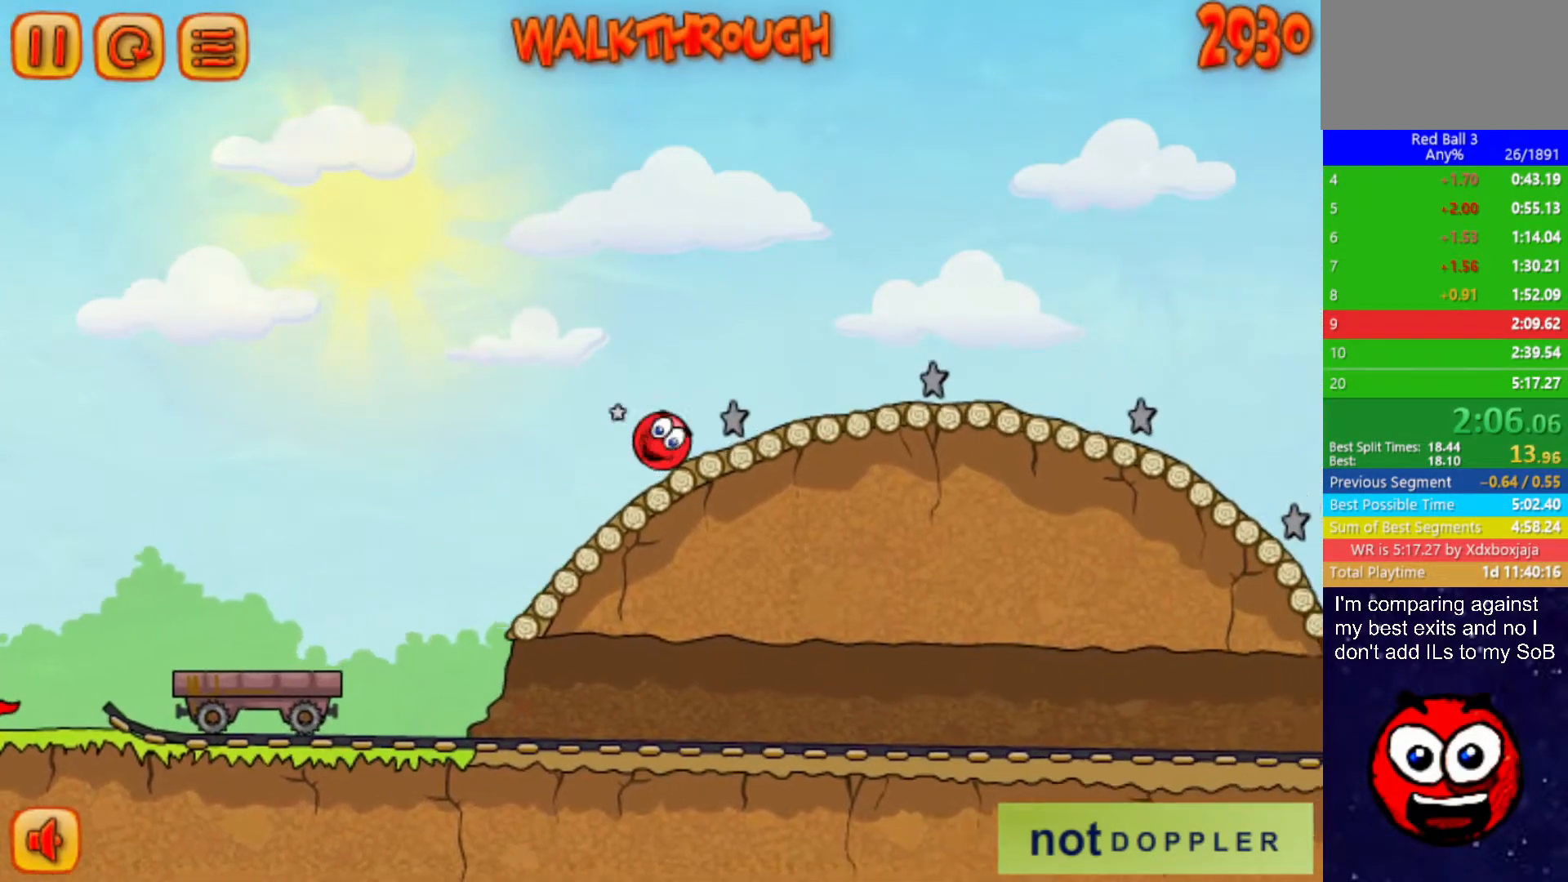
{"keys": ["right", "up"], "events": [[317, "up", "down"]]}
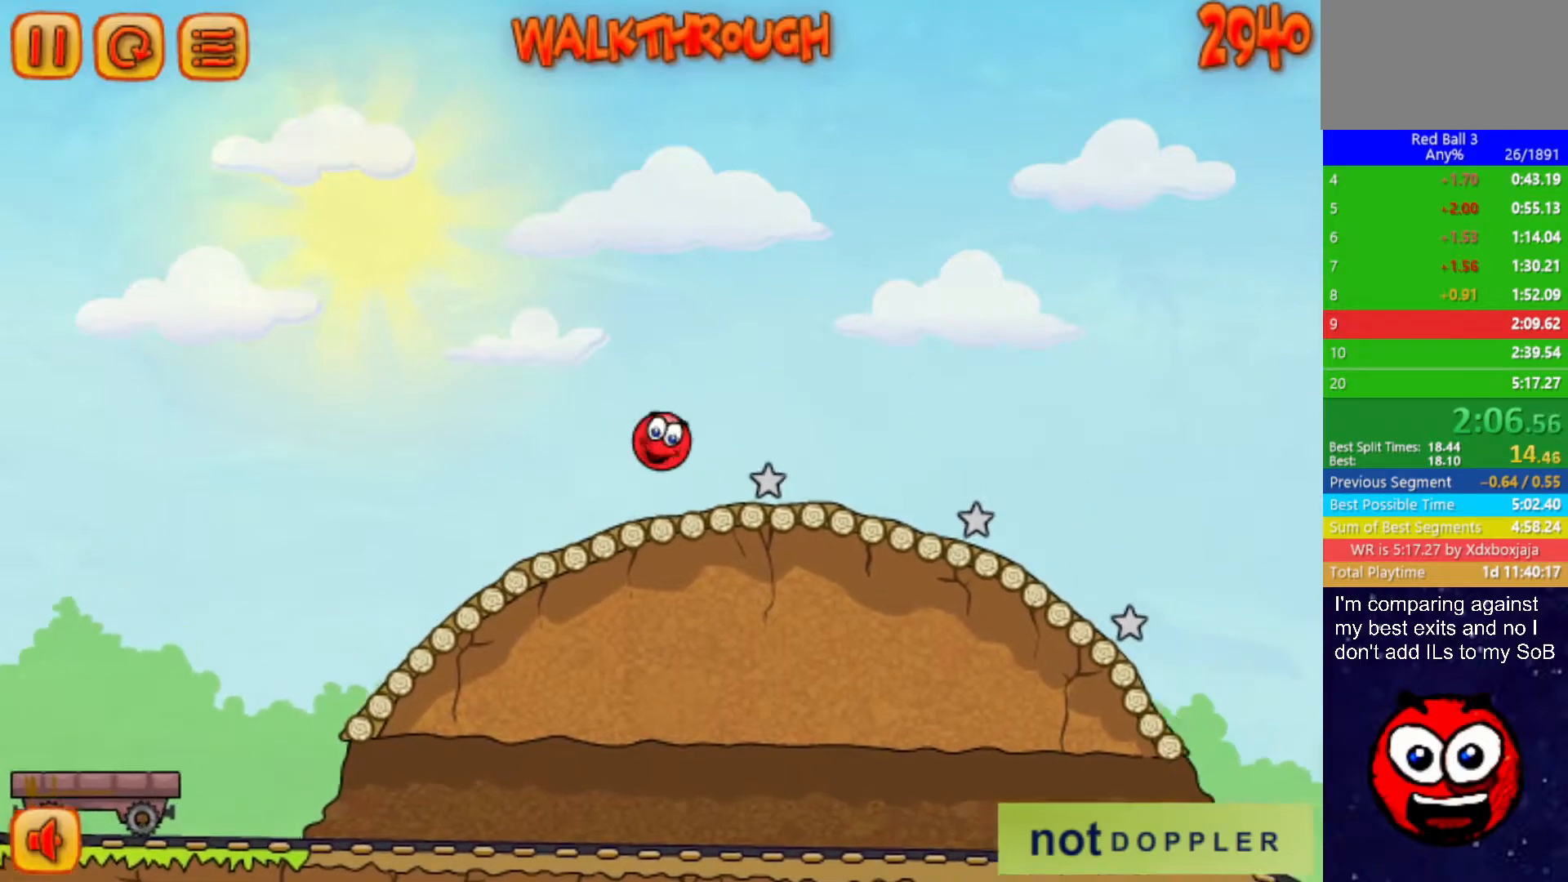
{"keys": ["right", "up"], "events": []}
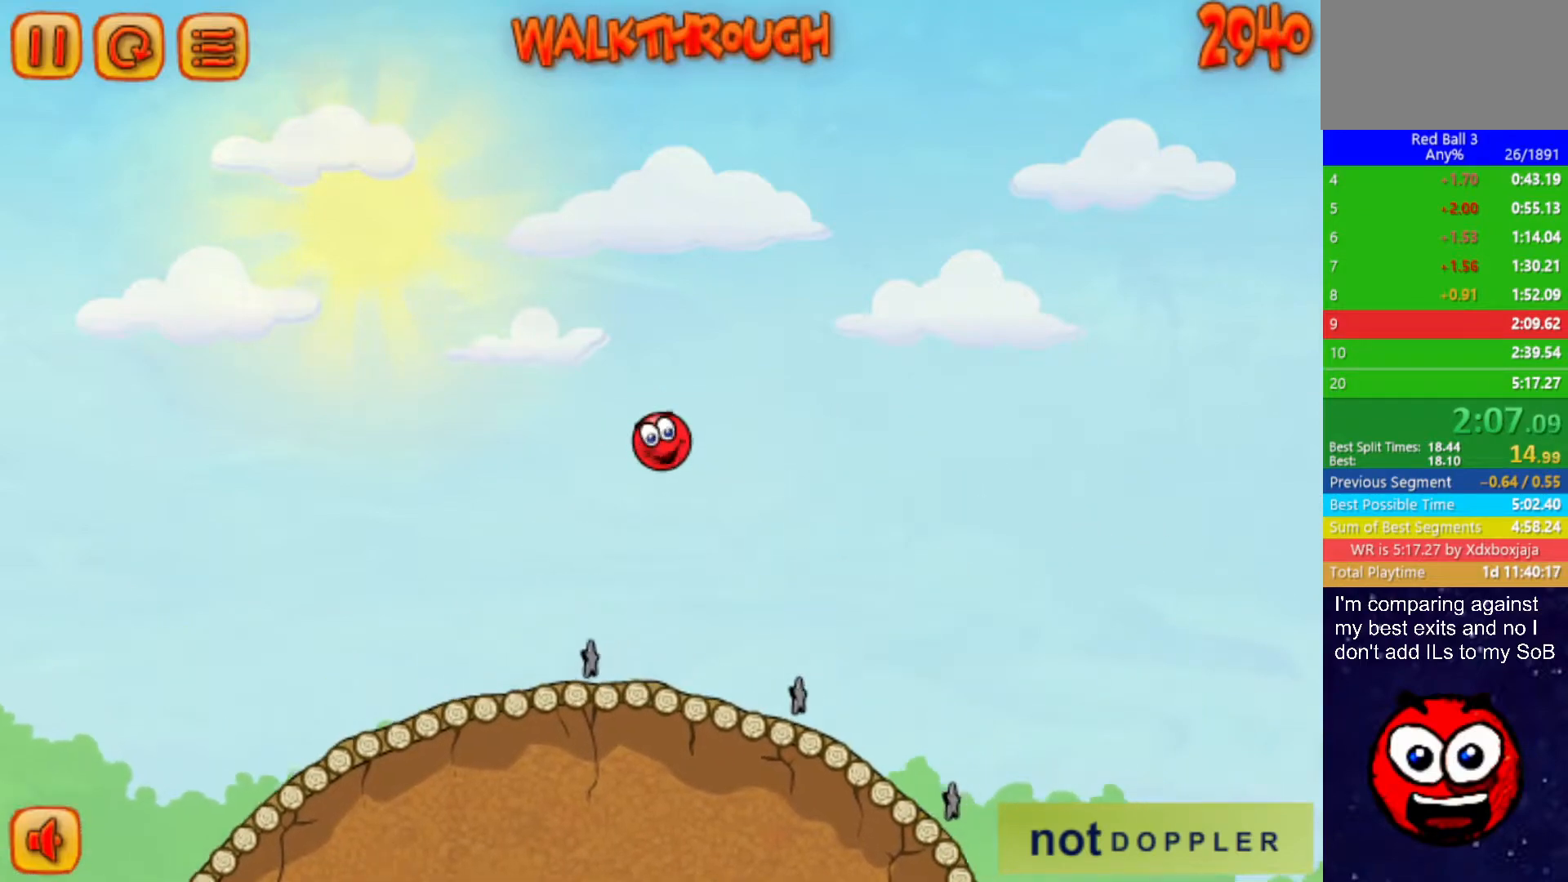
{"keys": ["right"], "events": [[84, "up", "up"], [234, "up", "down"], [300, "up", "up"]]}
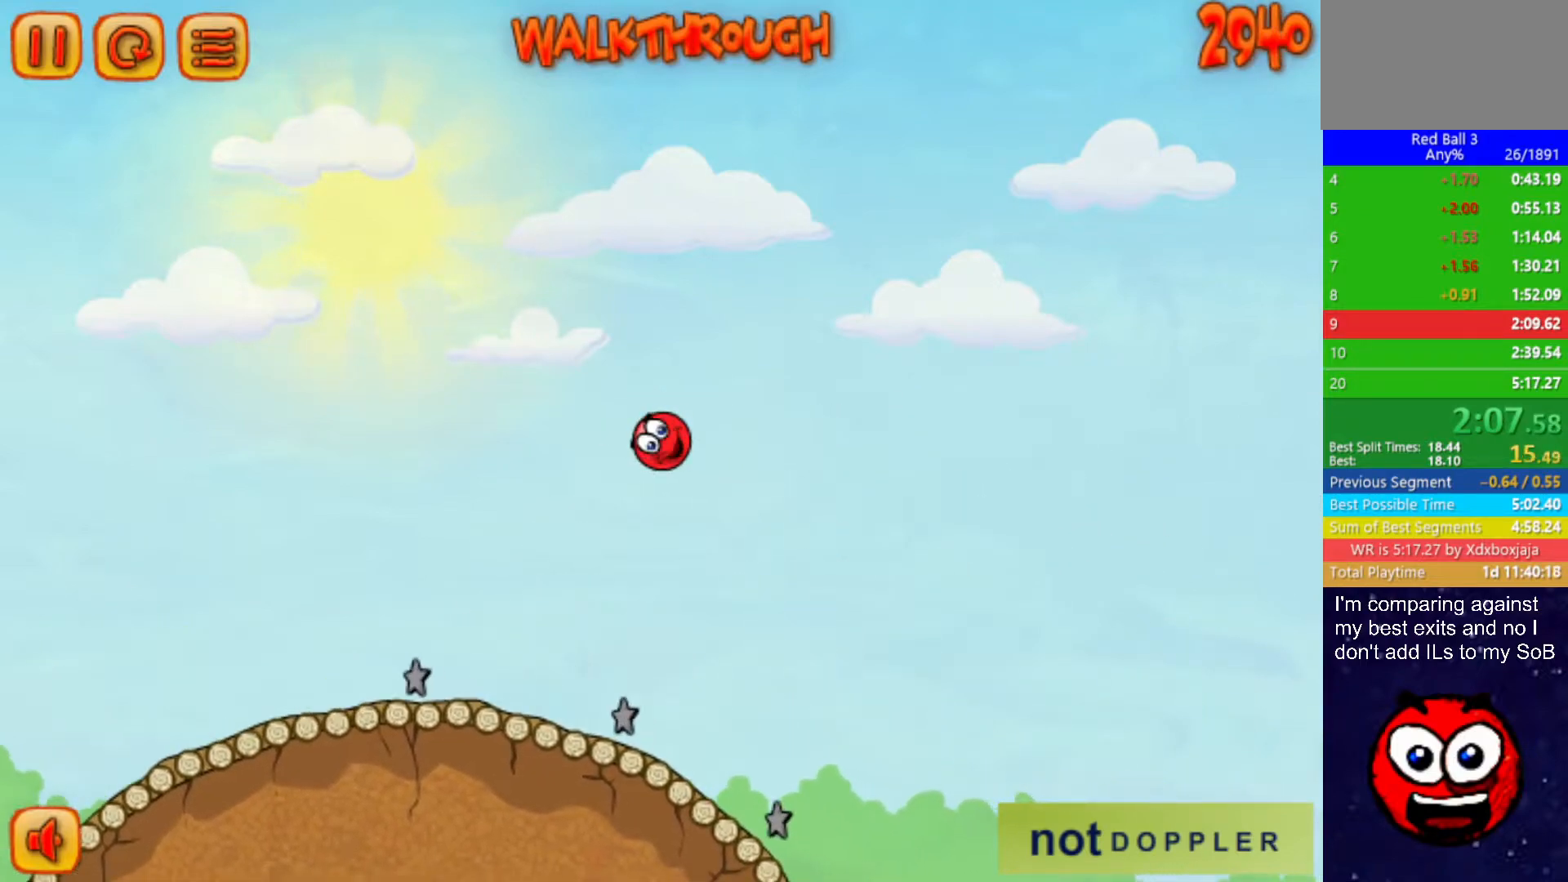
{"keys": ["right"], "events": []}
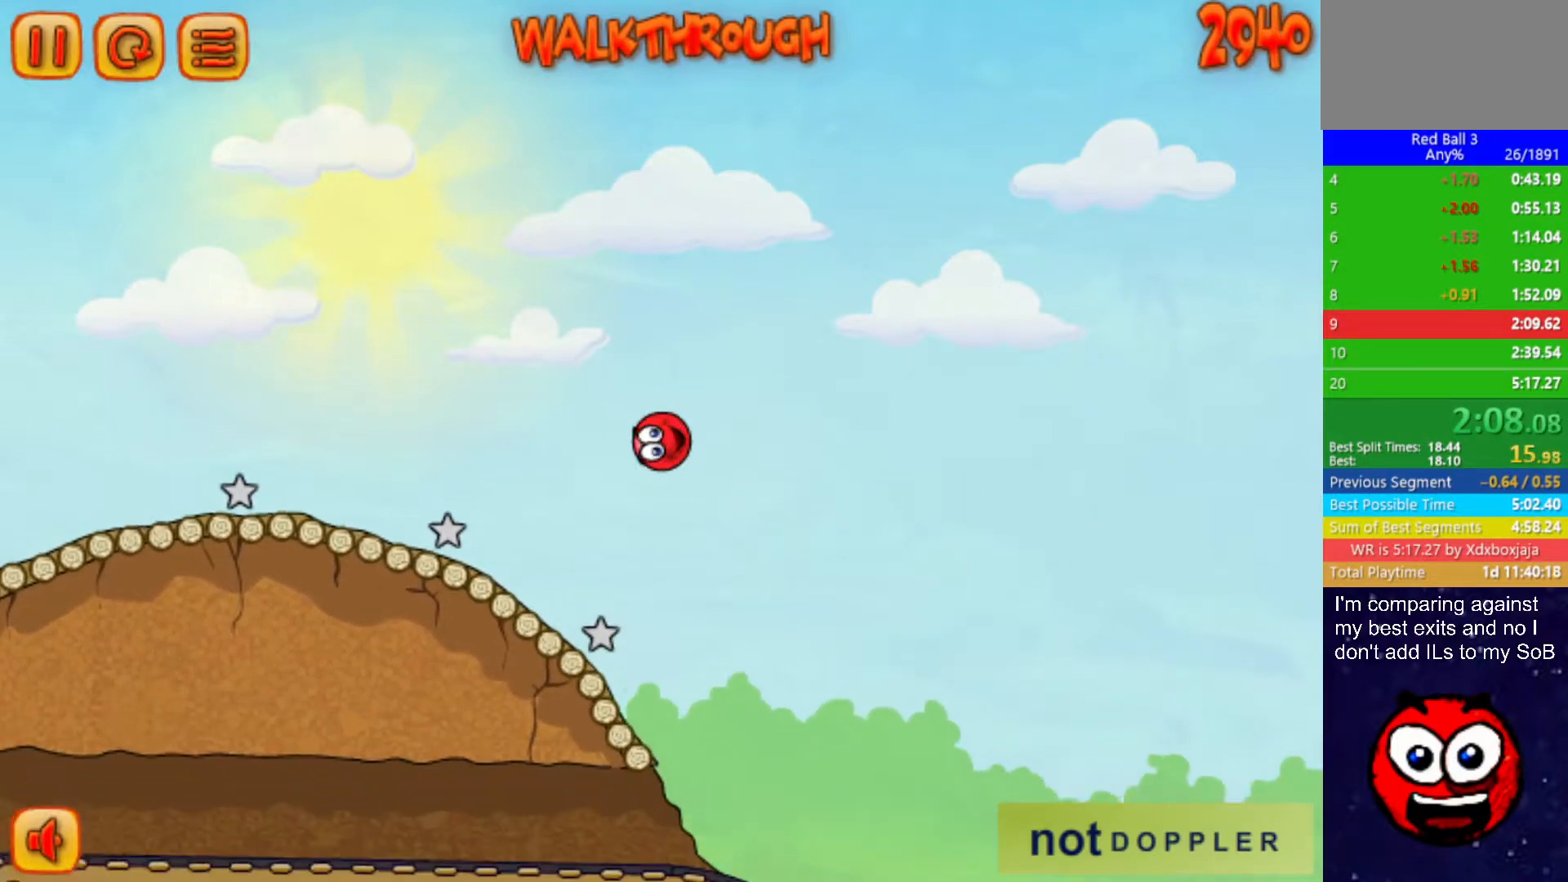
{"keys": ["right"], "events": []}
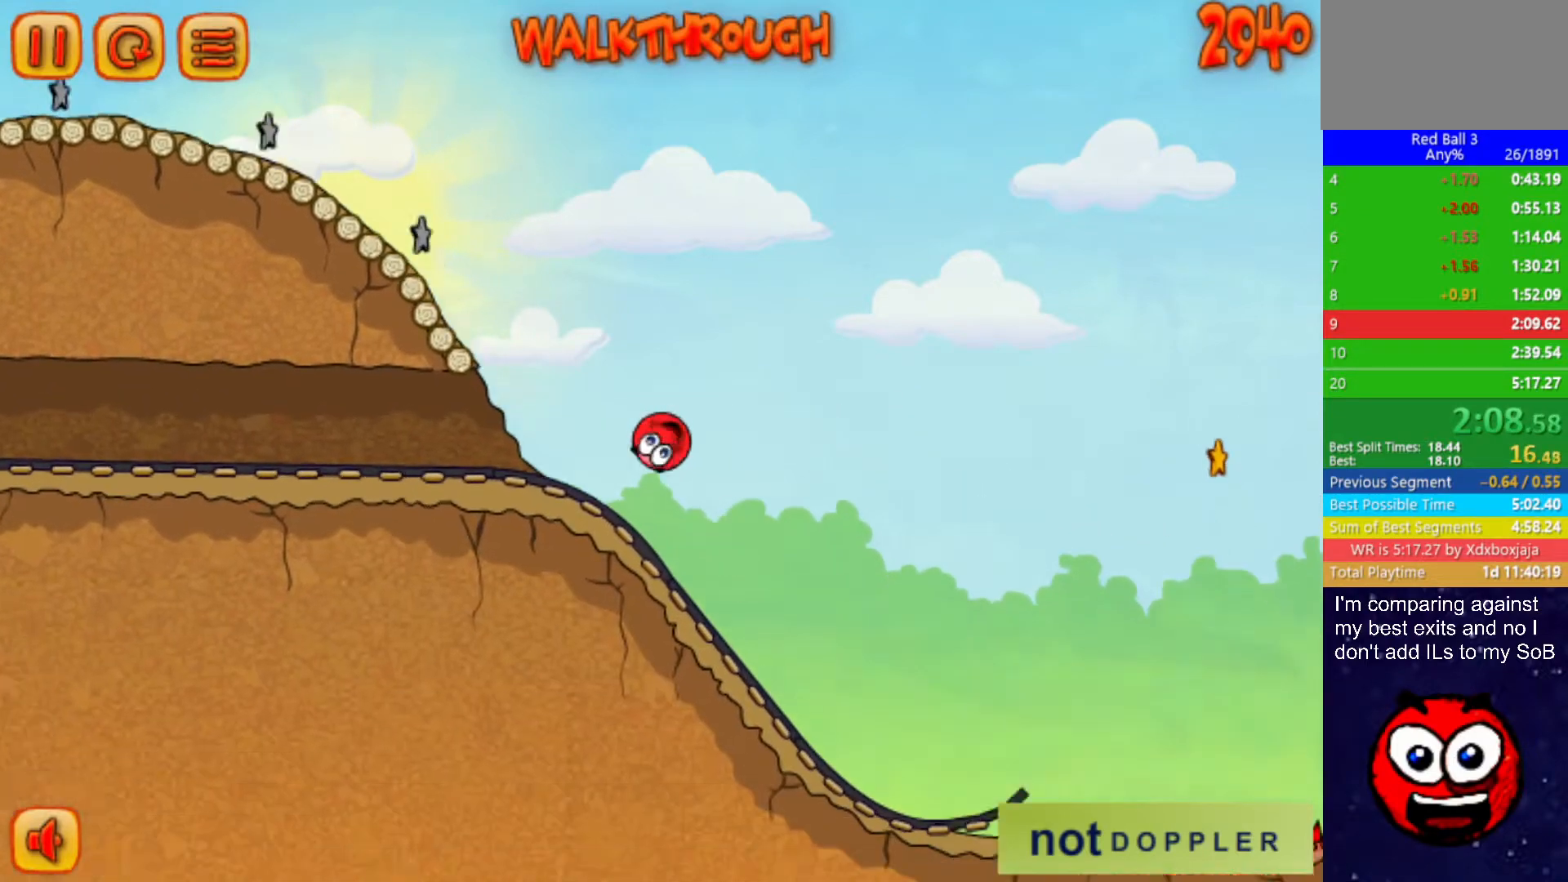
{"keys": ["right", "up"], "events": [[467, "up", "down"]]}
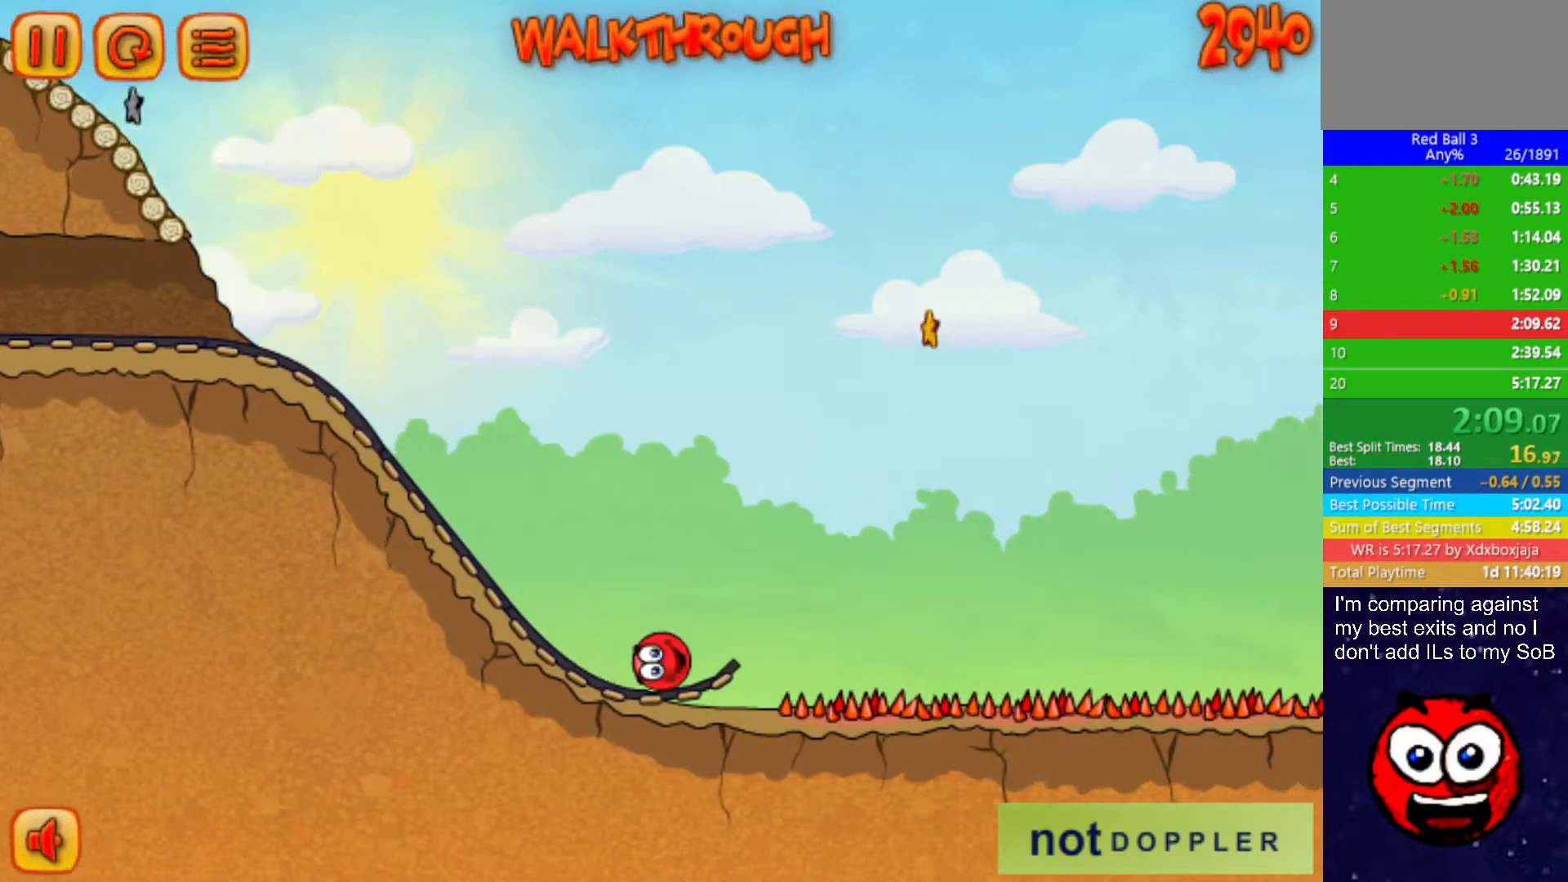
{"keys": ["right", "up"], "events": []}
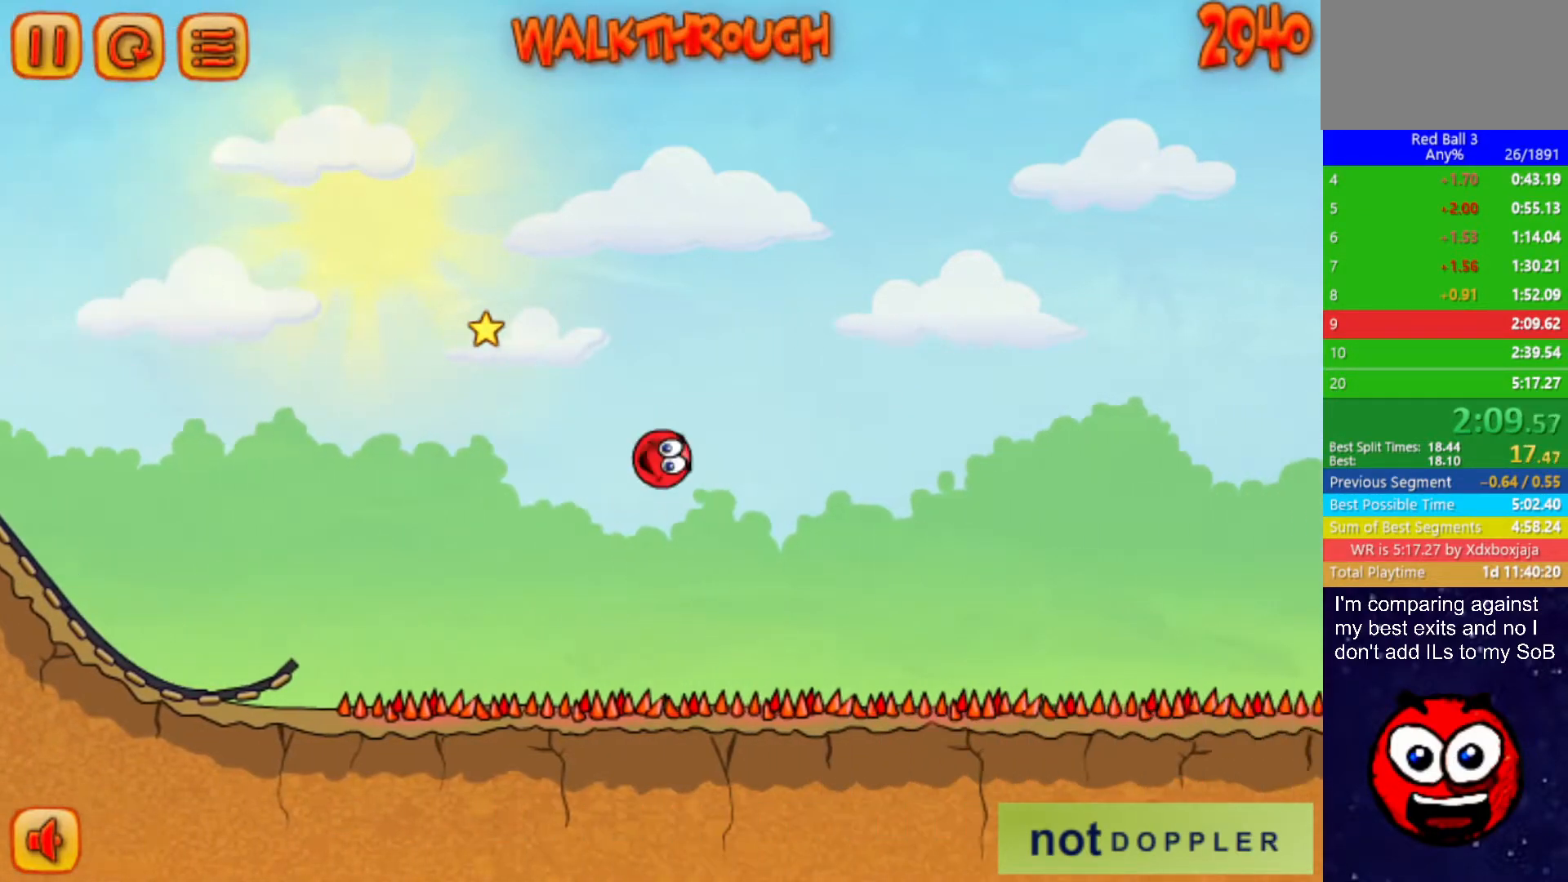
{"keys": ["right"], "events": [[384, "up", "up"]]}
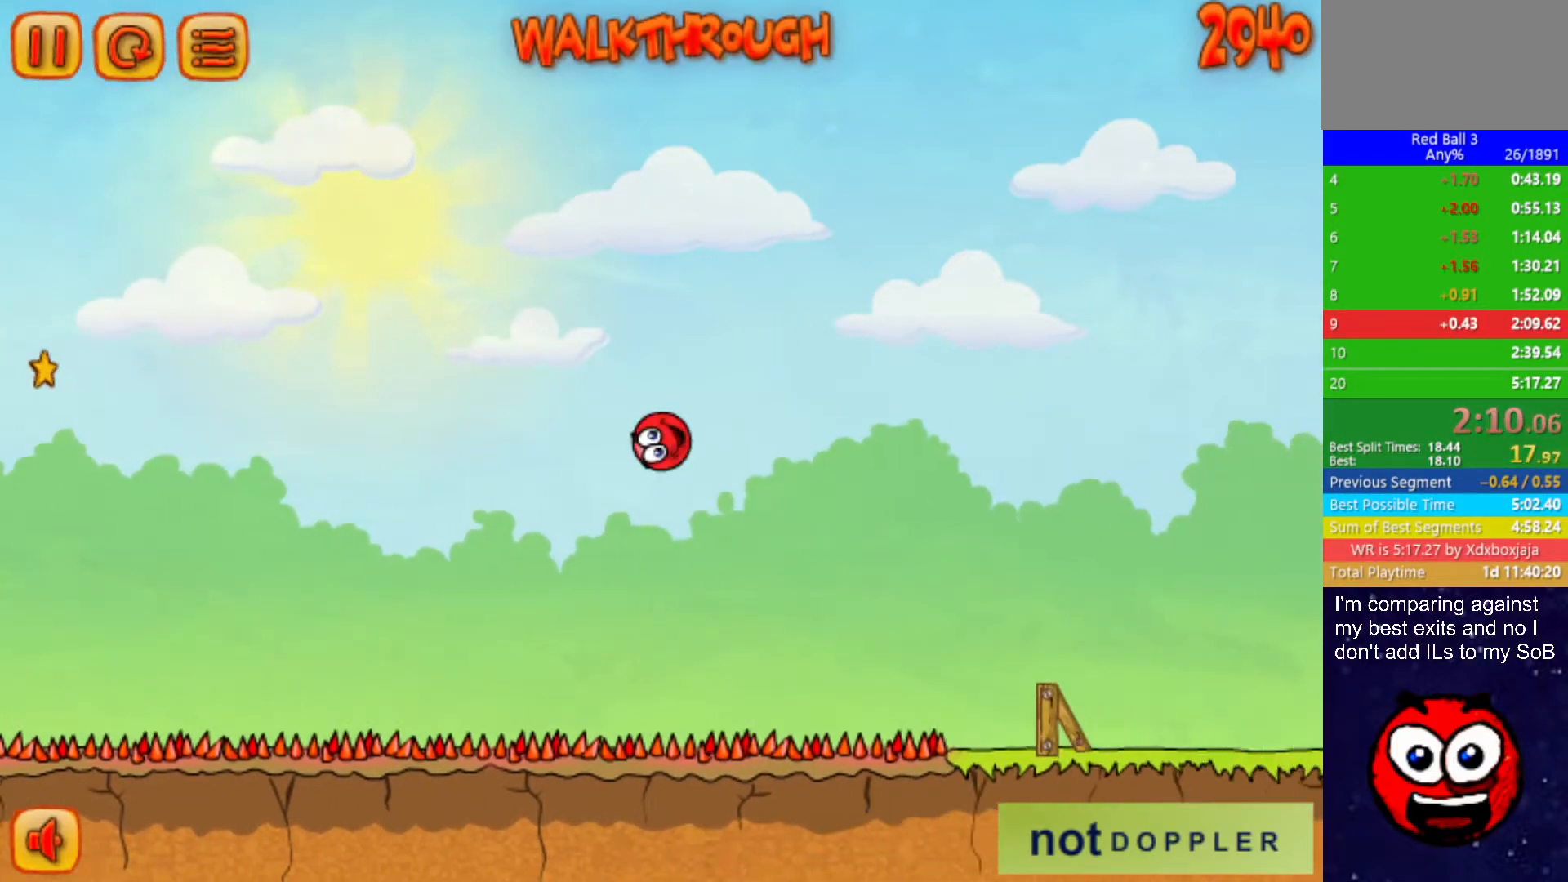
{"keys": ["right"], "events": []}
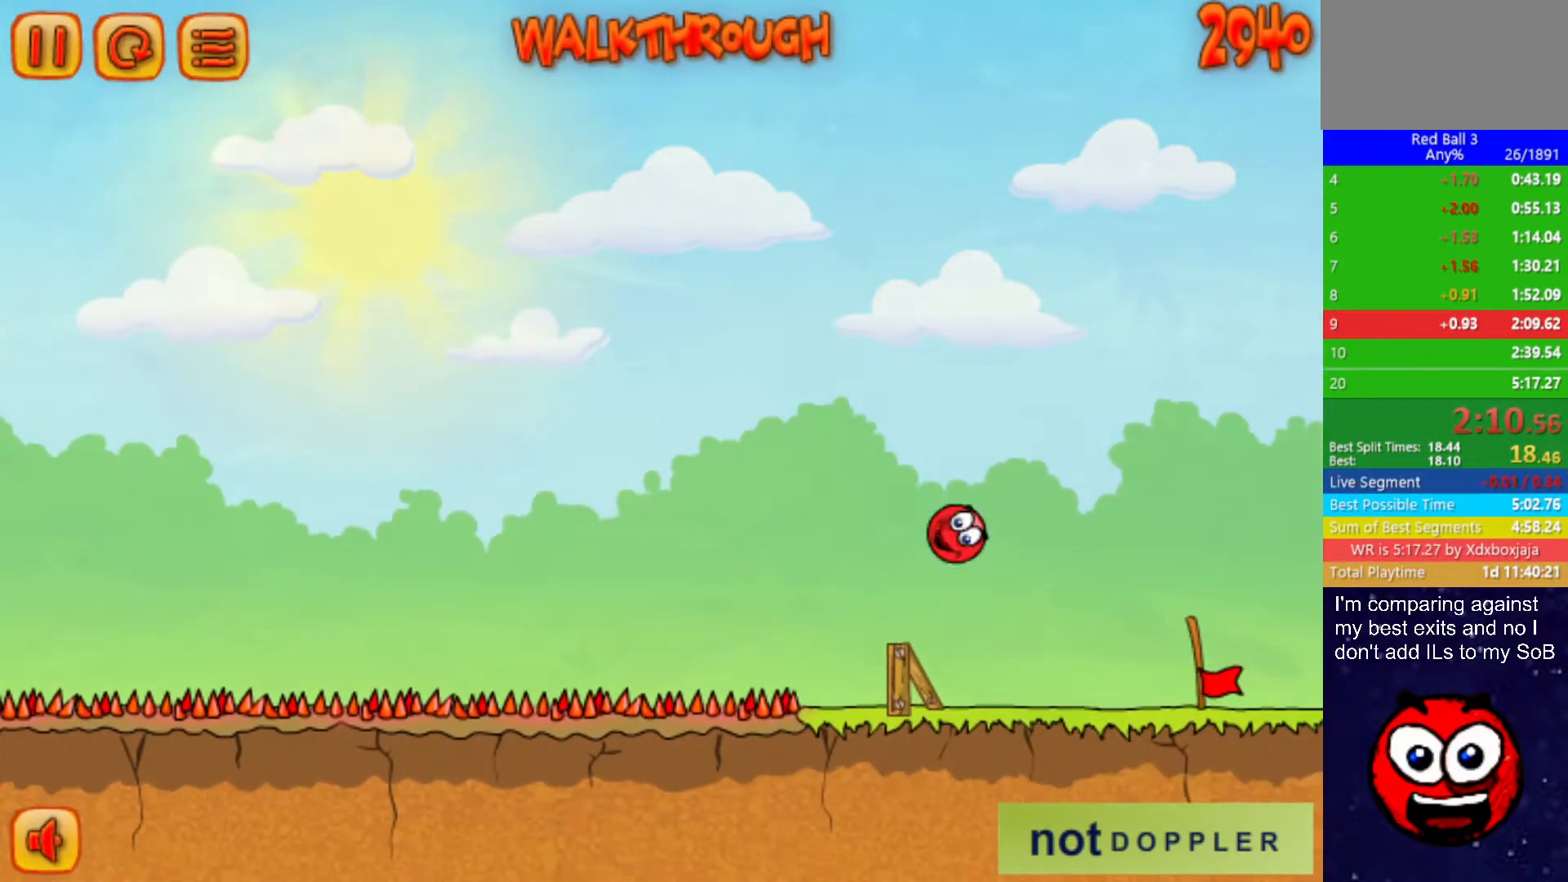
{"keys": ["right"], "events": []}
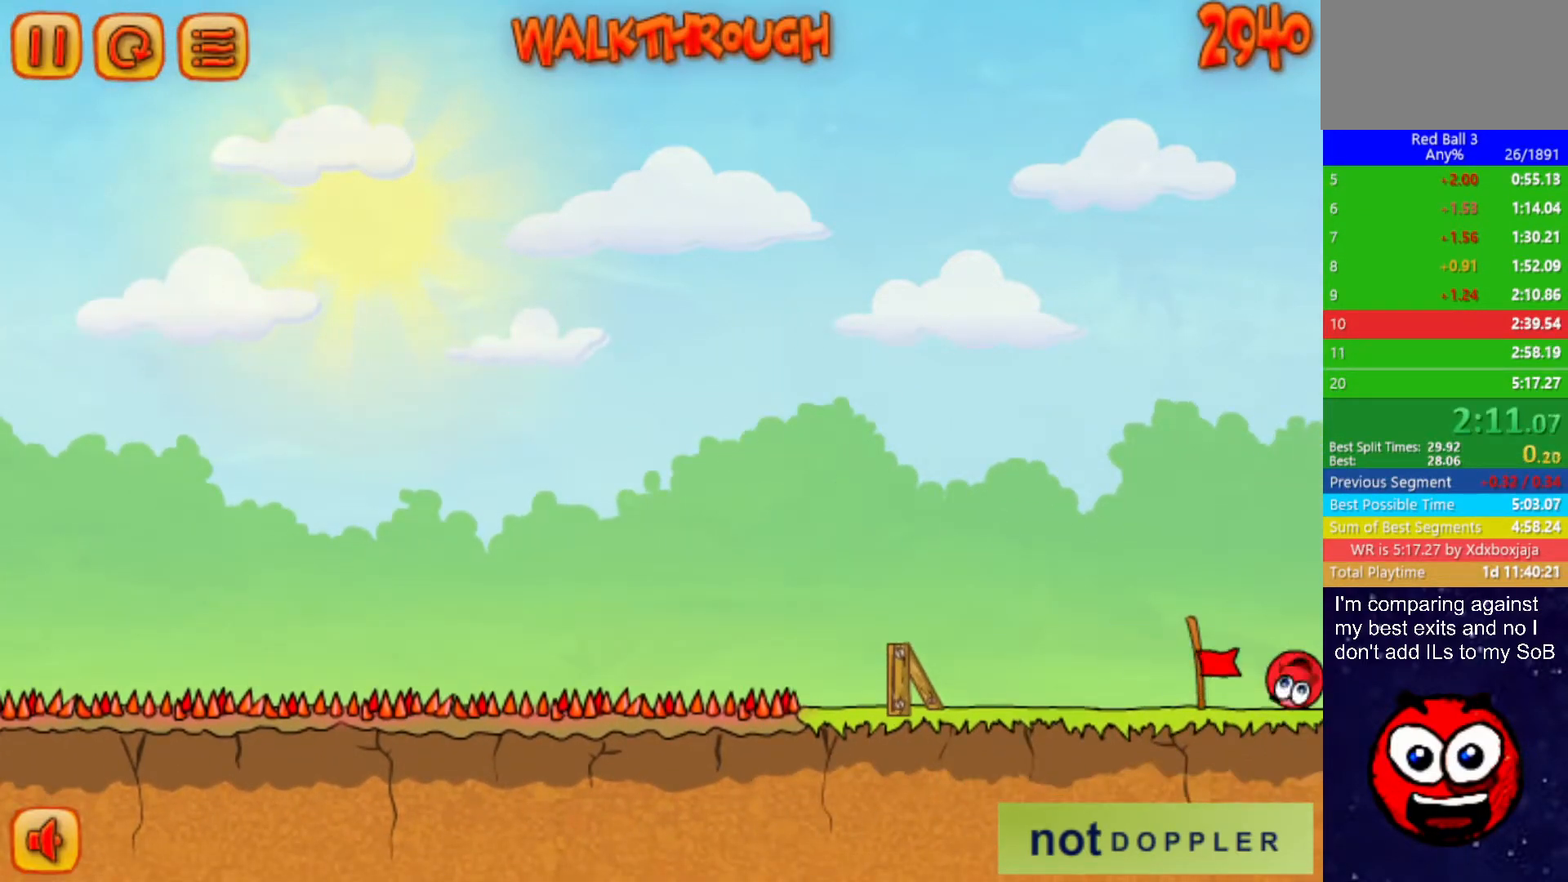
{"keys": ["right"], "events": [[50, "right", "up"], [117, "right", "down"]]}